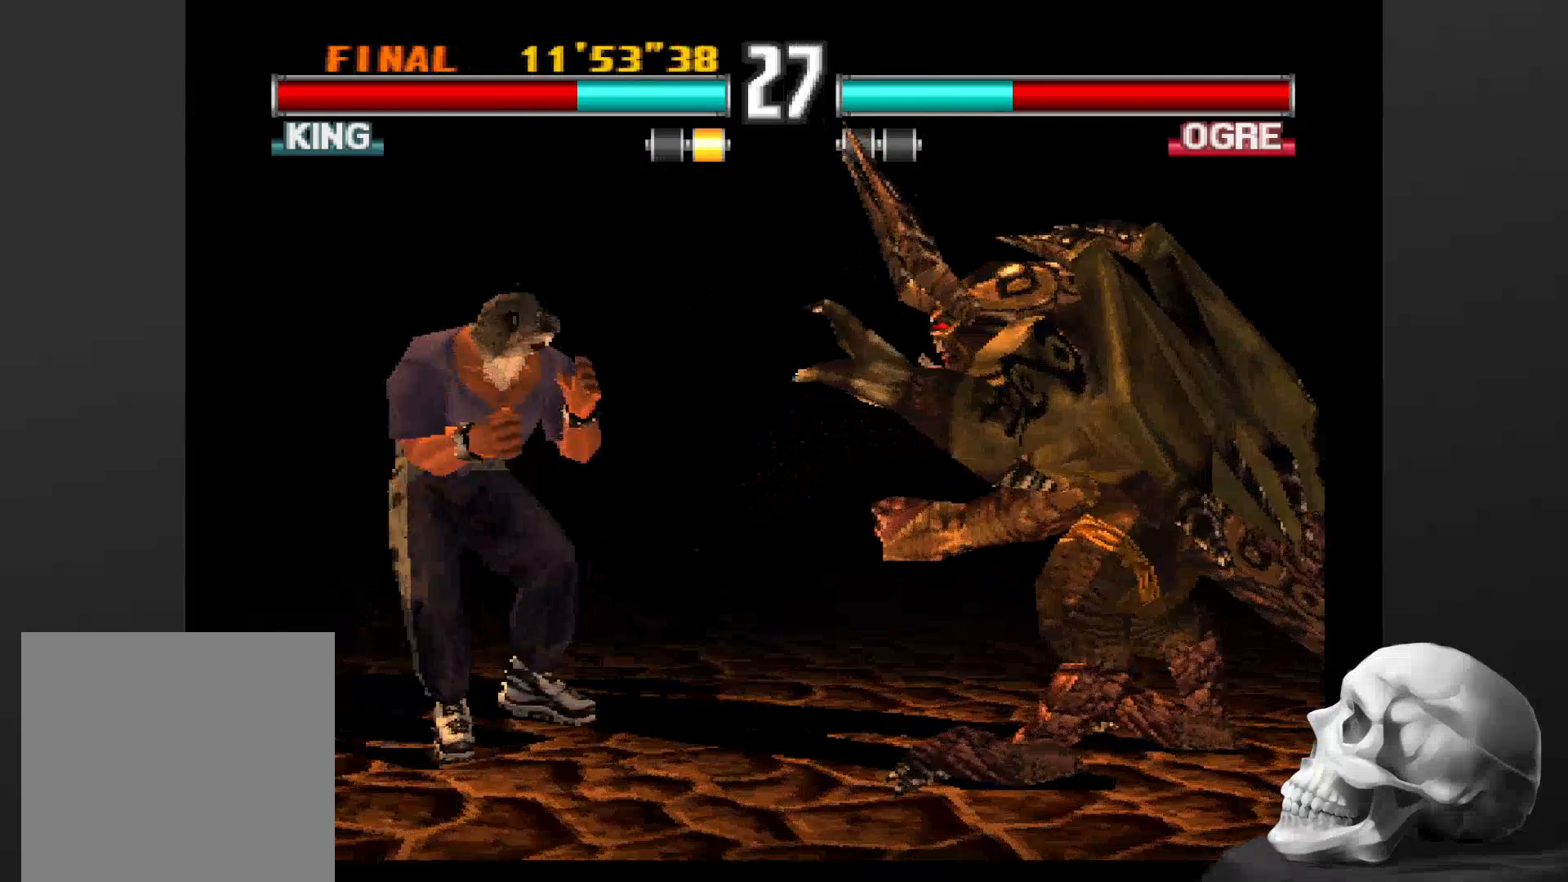
Gameplay with a controller (PlayStation layout); each line is a JSON object with the inputs held at the frame after it. "events" lists button and stick changes between this image and that frame as [ms after this image, input, new state], when the widget could be followed in between. Not read: CROSS DPAD_DOWN DPAD_LEFT DPAD_RIGHT L3 R1 R3 SQUARE.
{"buttons": [], "left_stick": "center", "right_stick": "center"}
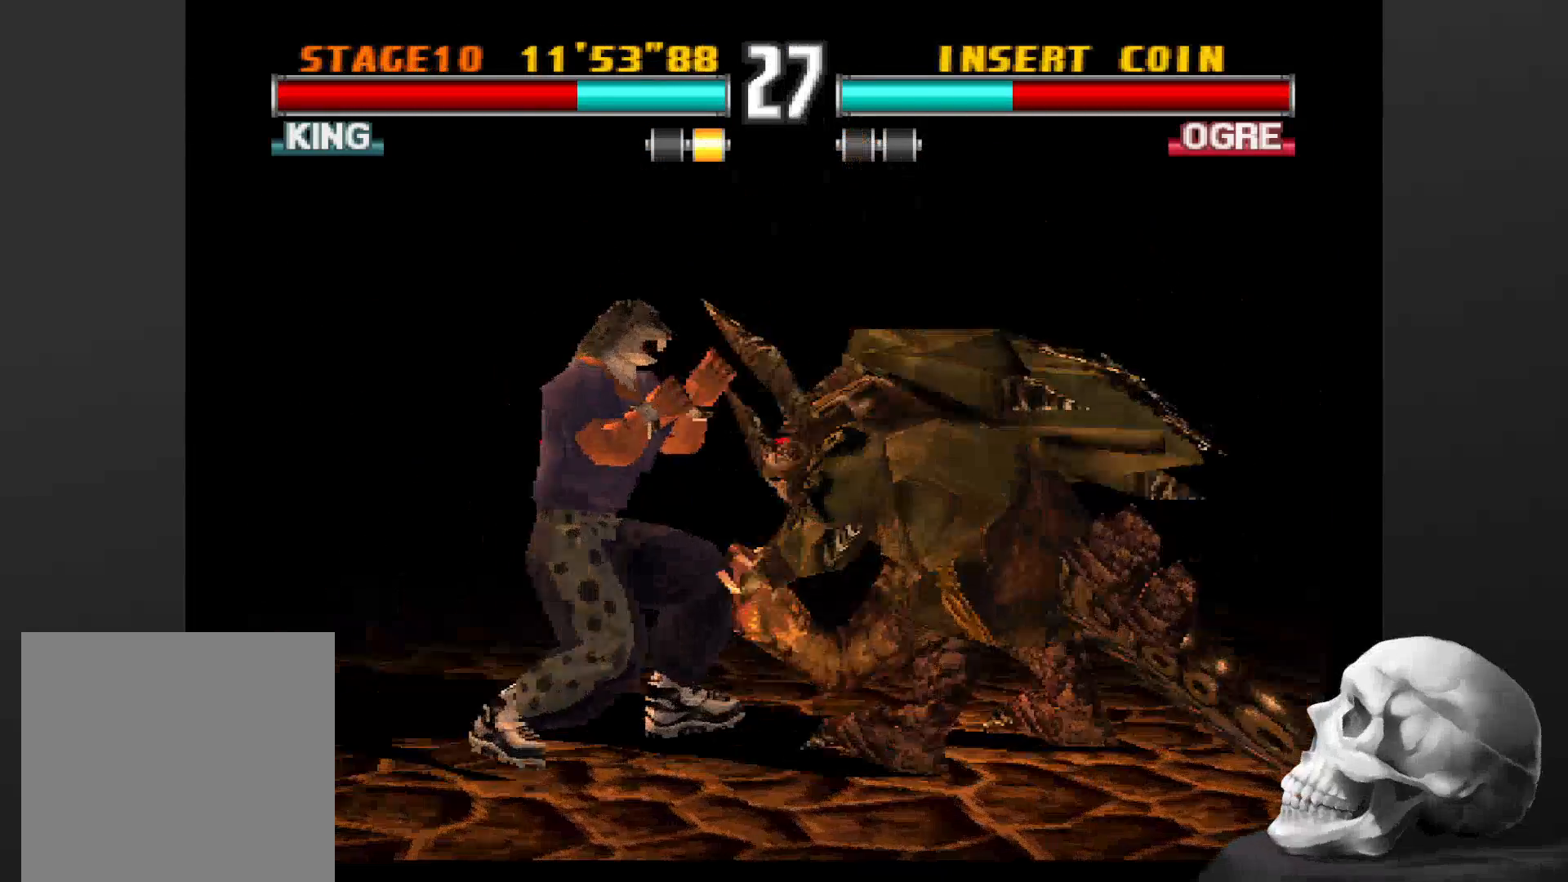
{"buttons": [], "left_stick": "center", "right_stick": "center", "events": []}
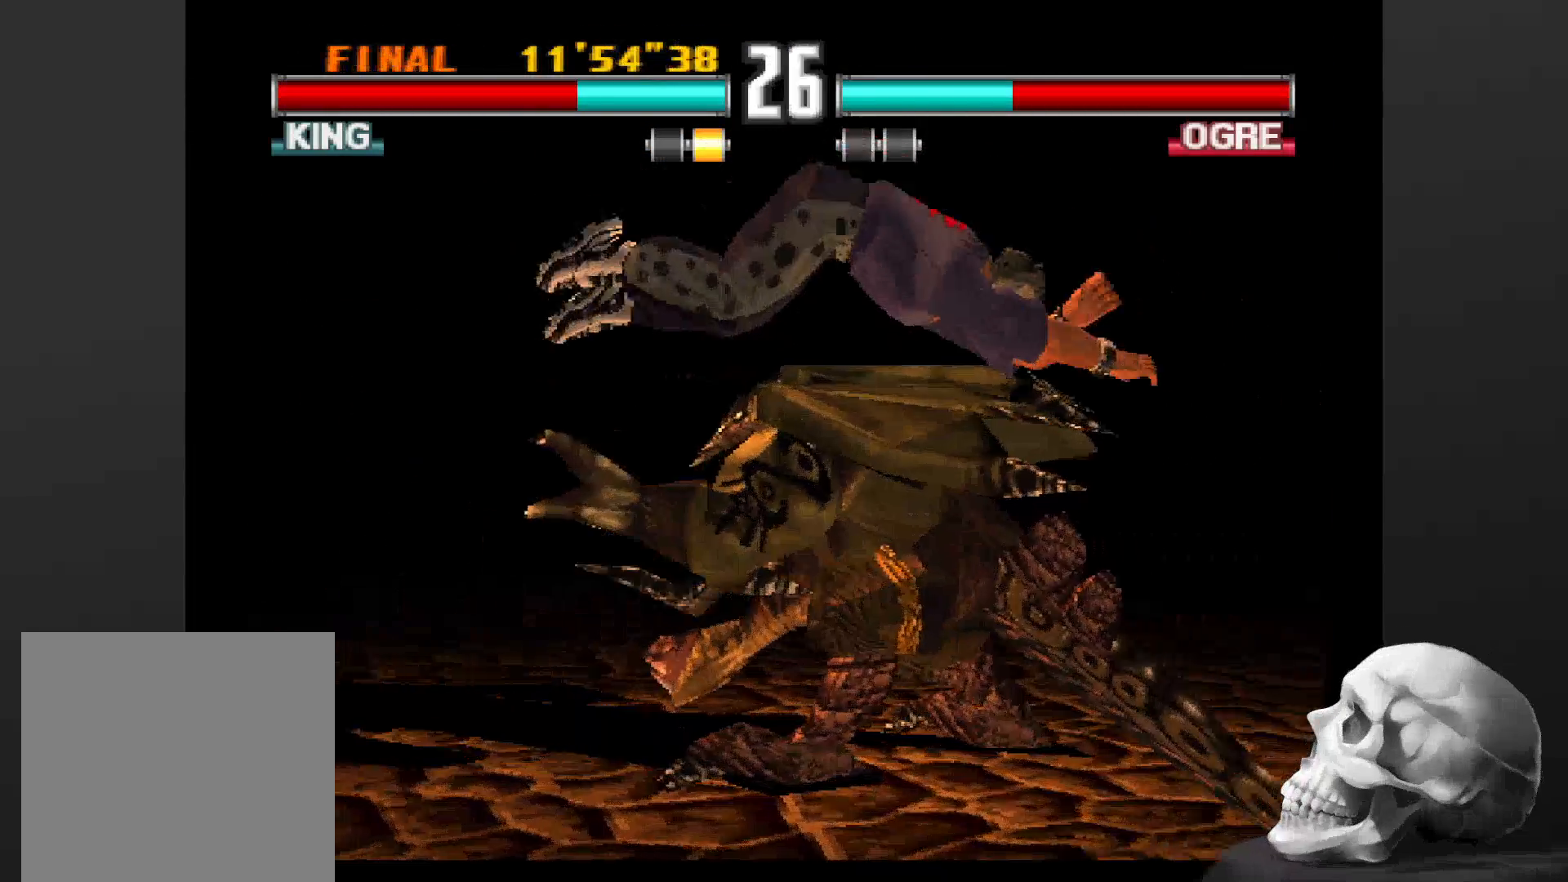
{"buttons": [], "left_stick": "center", "right_stick": "center", "events": []}
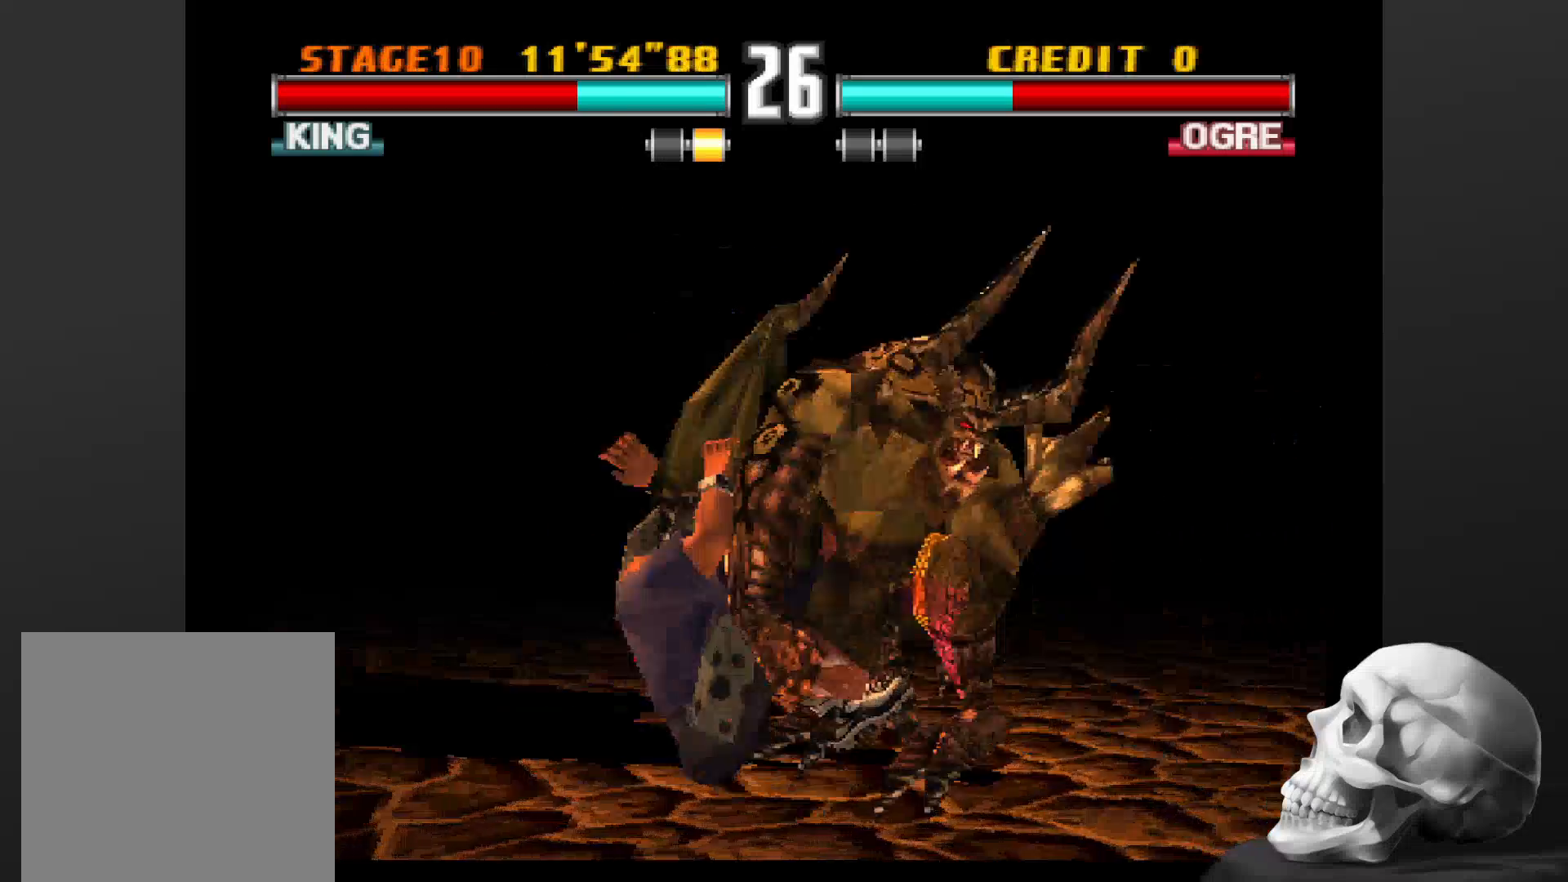
{"buttons": [], "left_stick": "center", "right_stick": "center", "events": []}
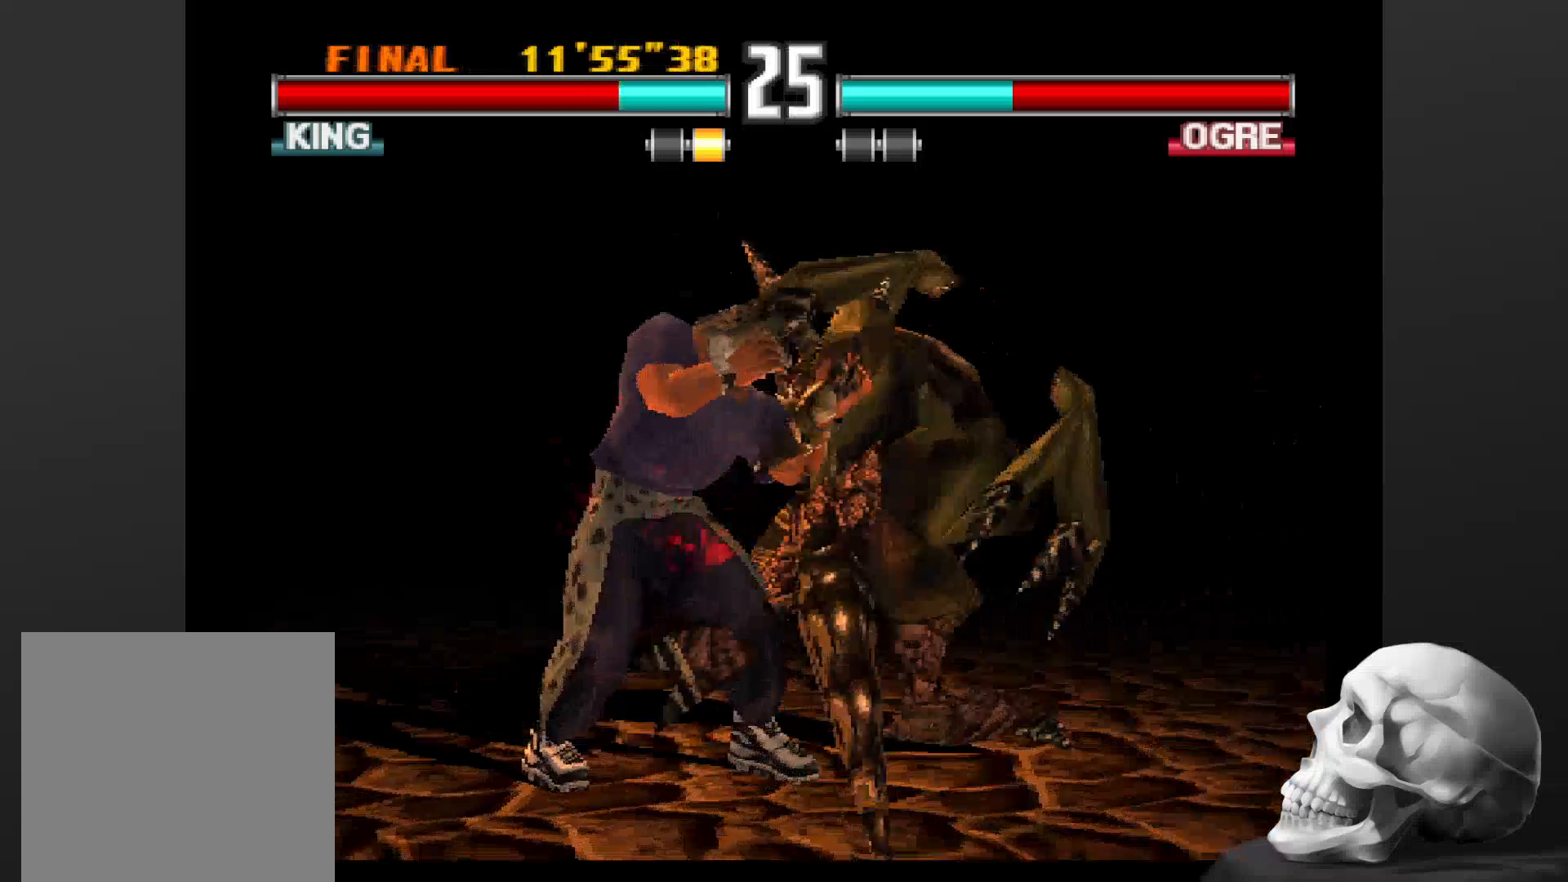
{"buttons": [], "left_stick": "center", "right_stick": "center", "events": [[100, "TRIANGLE", "down"], [200, "TRIANGLE", "up"]]}
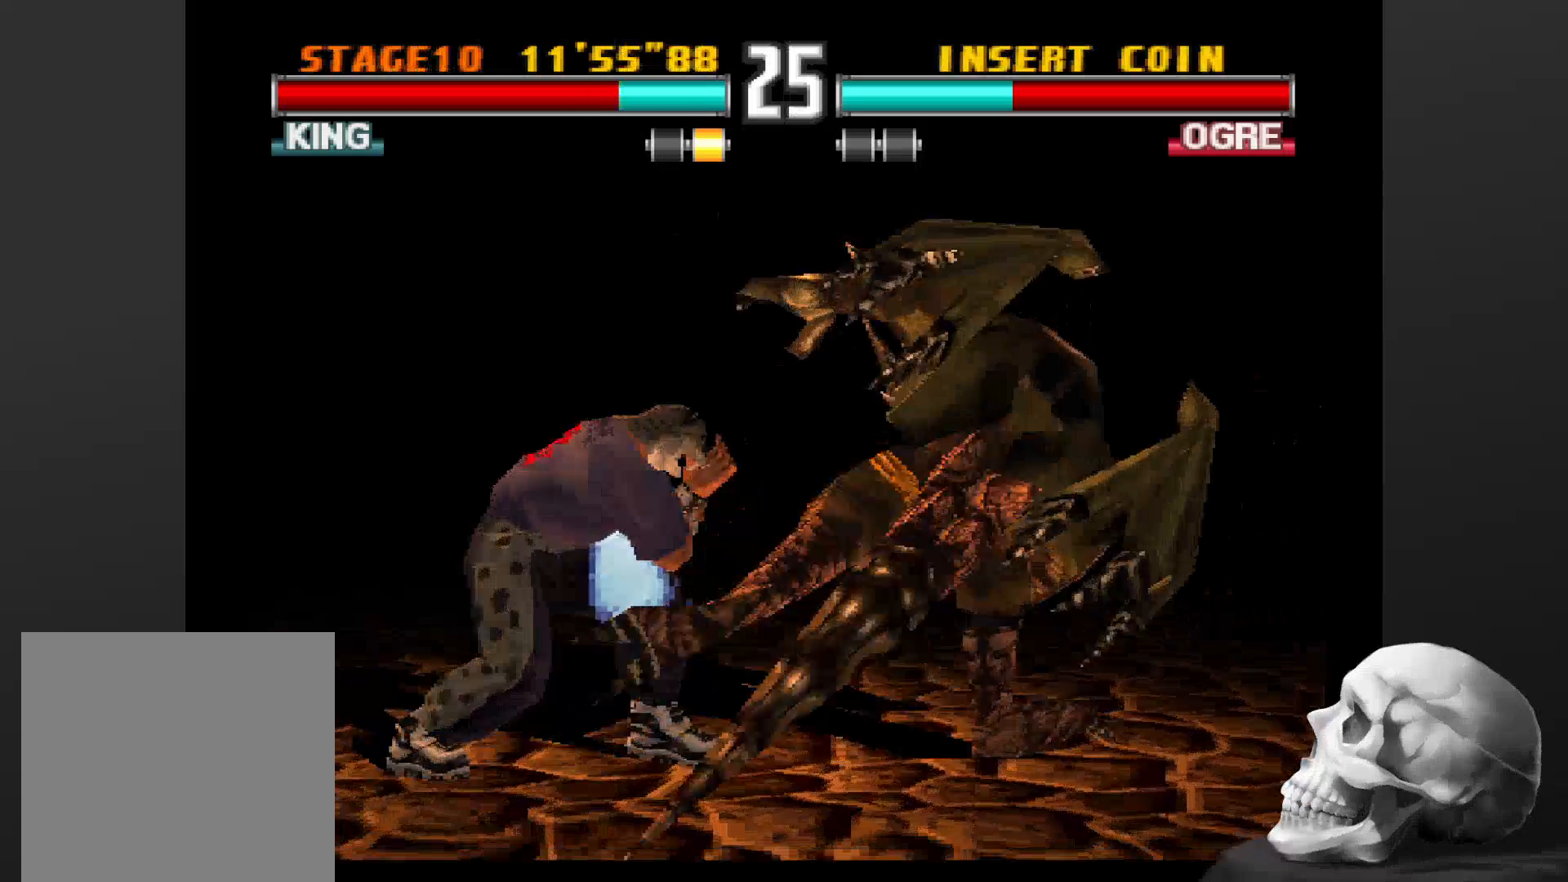
{"buttons": [], "left_stick": "center", "right_stick": "center", "events": []}
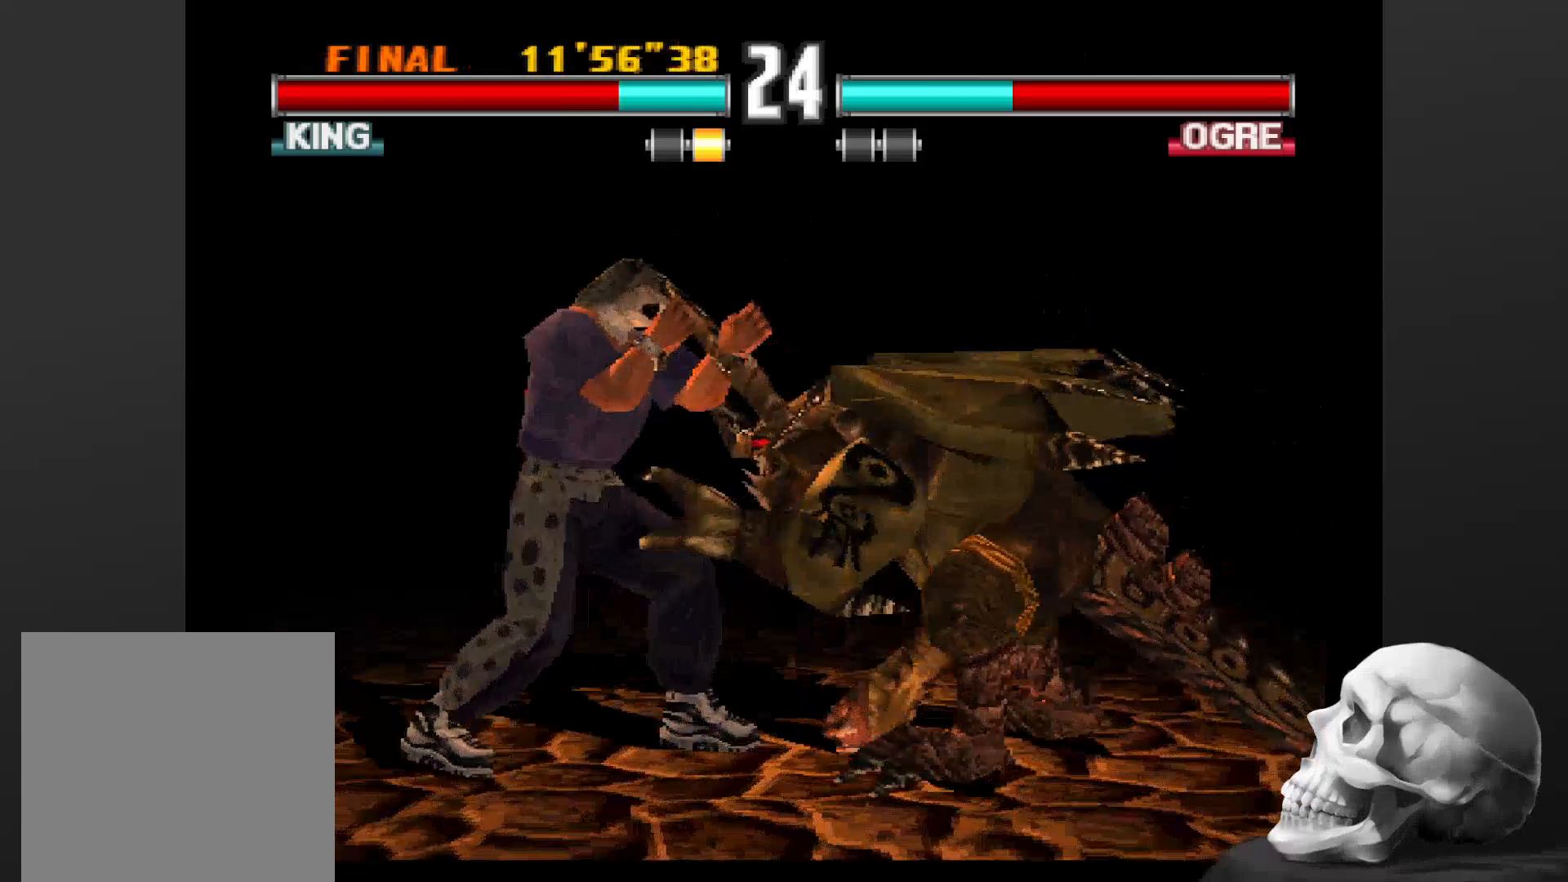
{"buttons": [], "left_stick": "center", "right_stick": "center", "events": []}
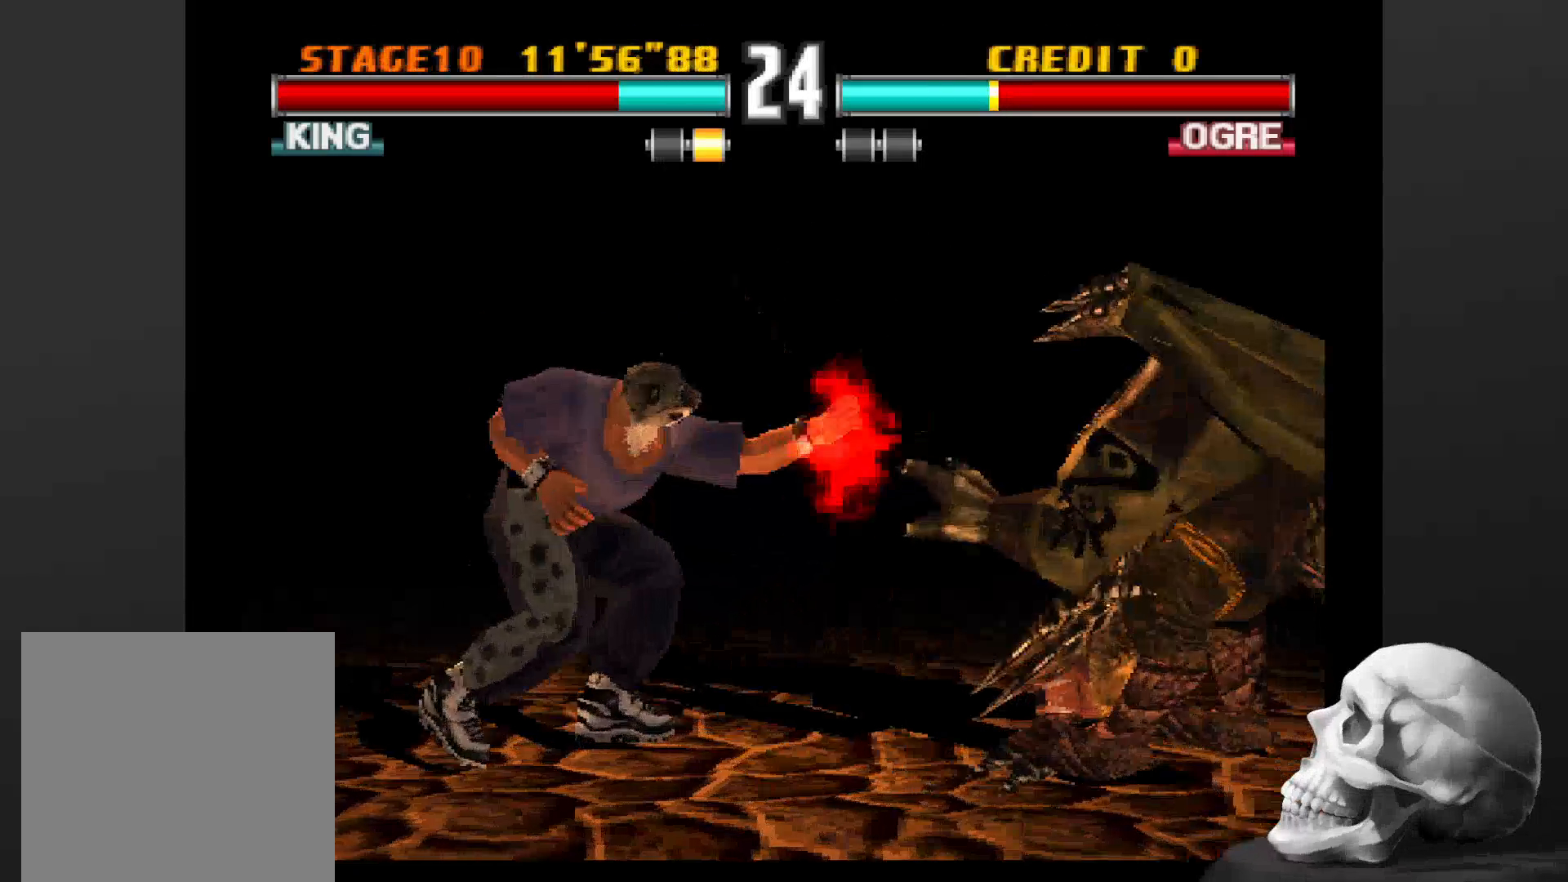
{"buttons": [], "left_stick": "center", "right_stick": "center", "events": []}
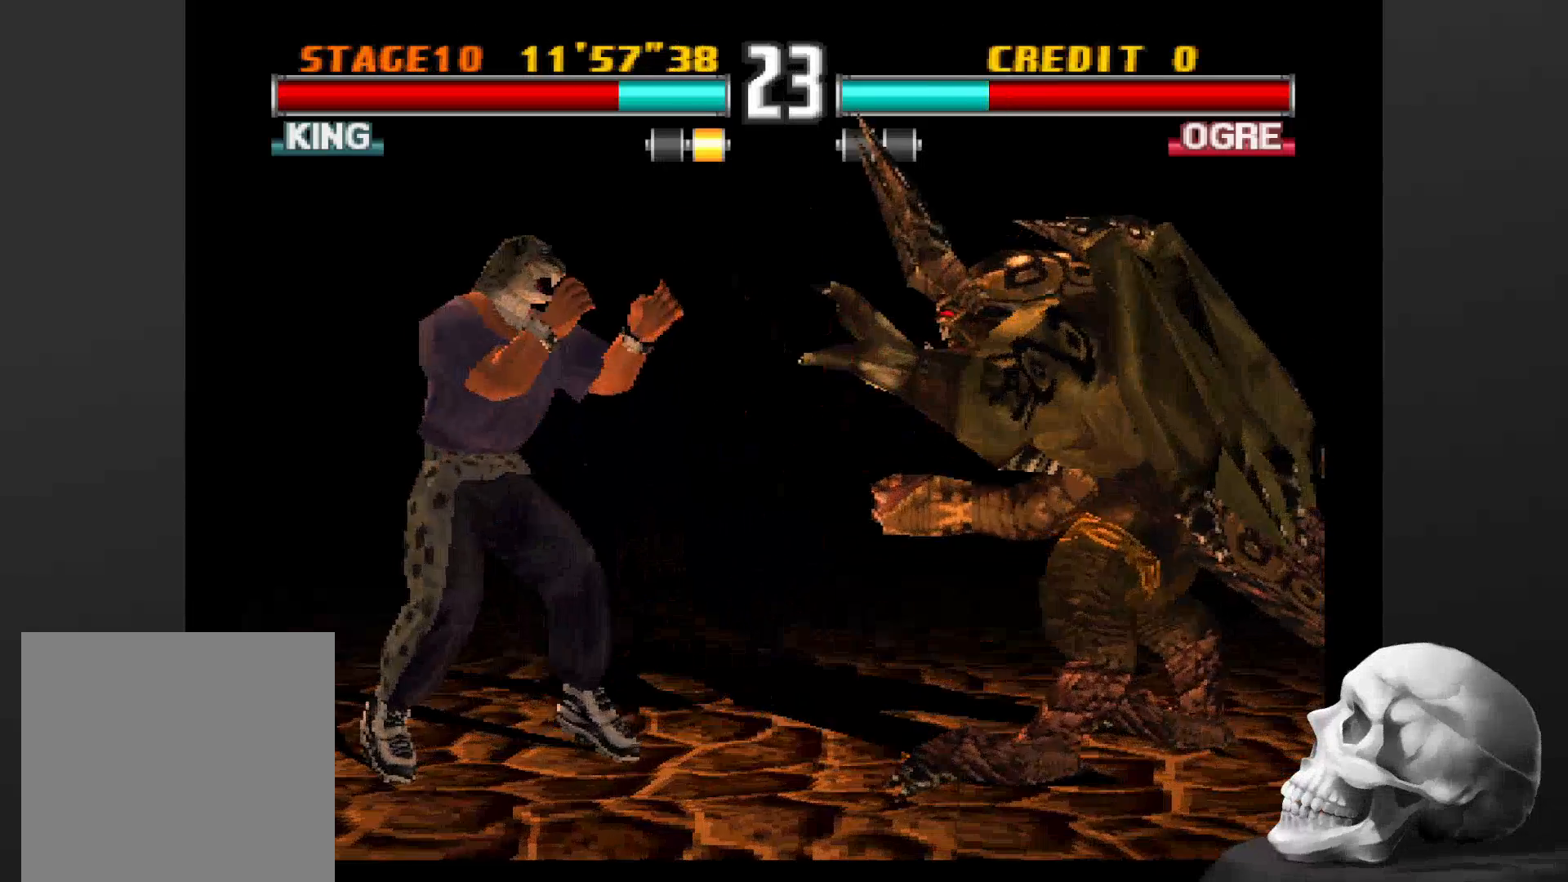
{"buttons": [], "left_stick": "center", "right_stick": "center", "events": []}
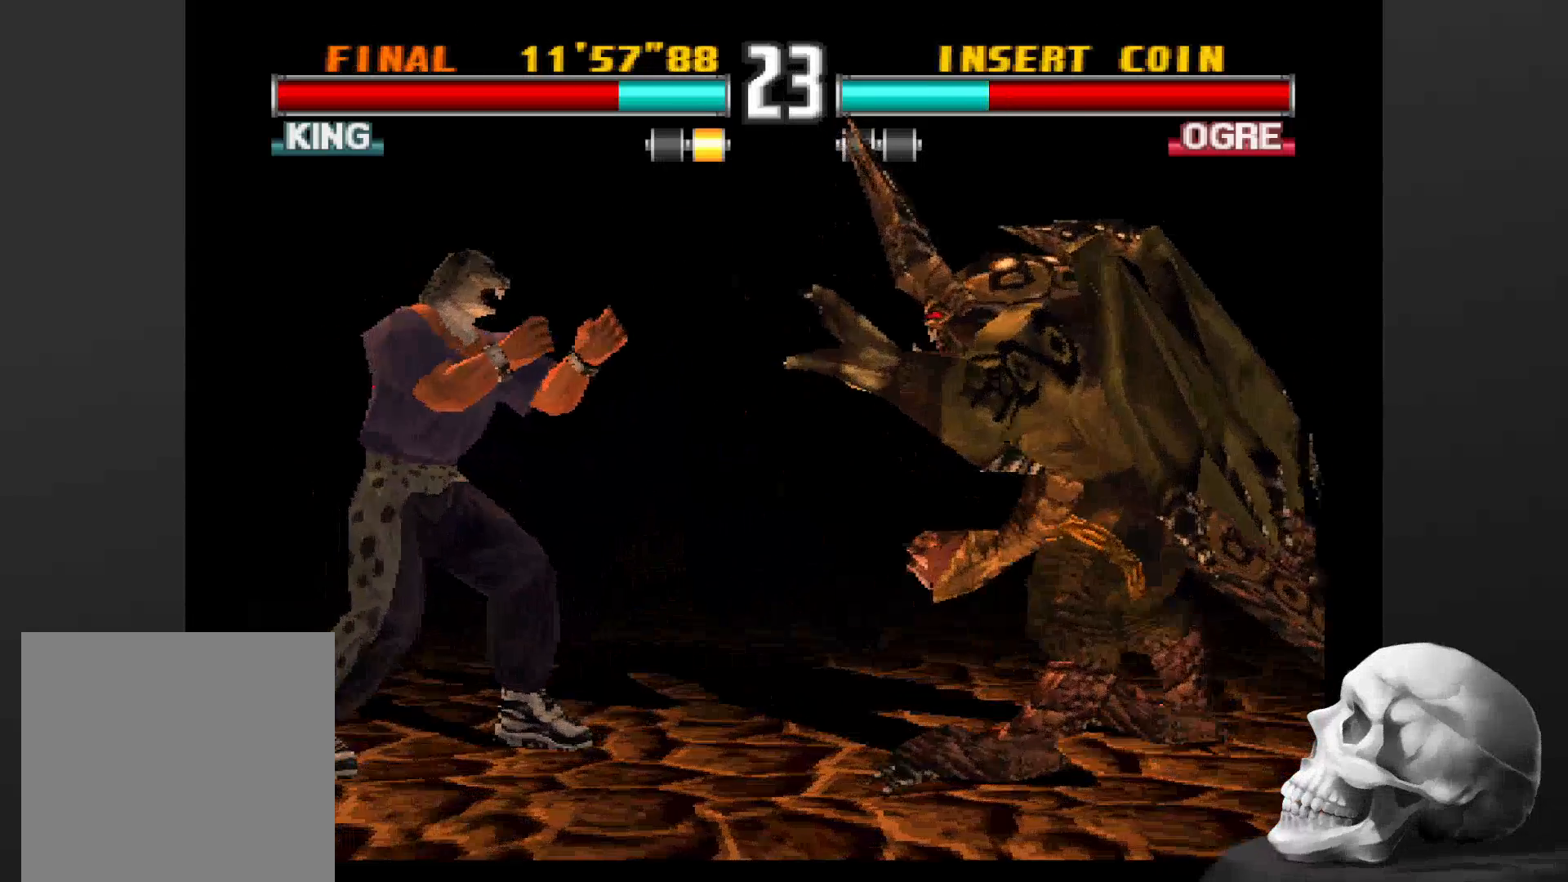
{"buttons": ["CIRCLE"], "left_stick": "center", "right_stick": "center", "events": [[33, "CIRCLE", "down"]]}
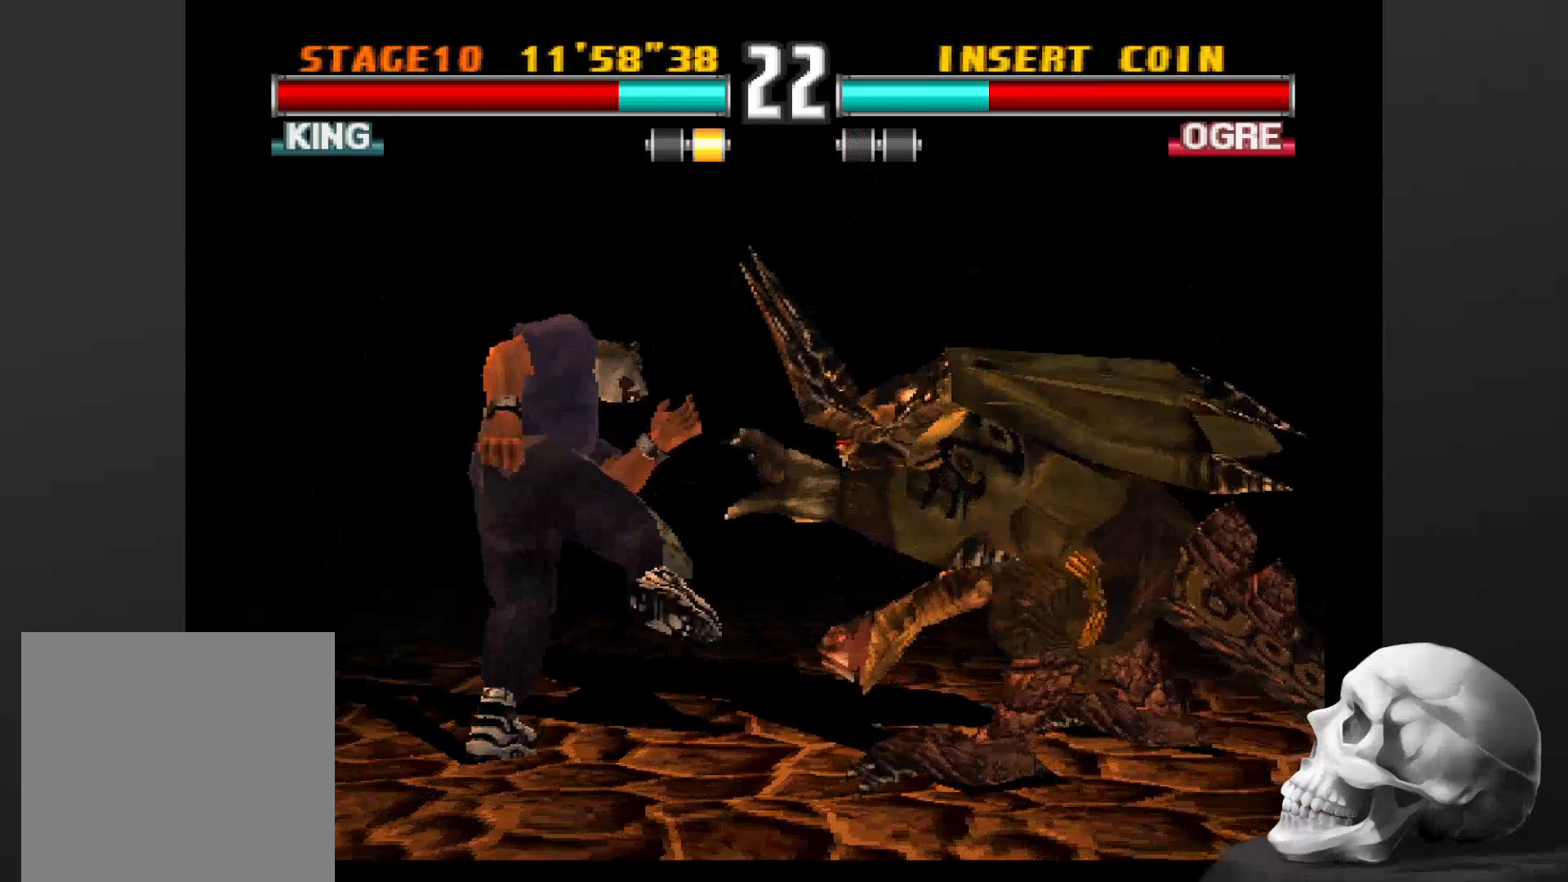
{"buttons": ["CIRCLE"], "left_stick": "center", "right_stick": "center", "events": [[100, "CIRCLE", "up"], [400, "CIRCLE", "down"]]}
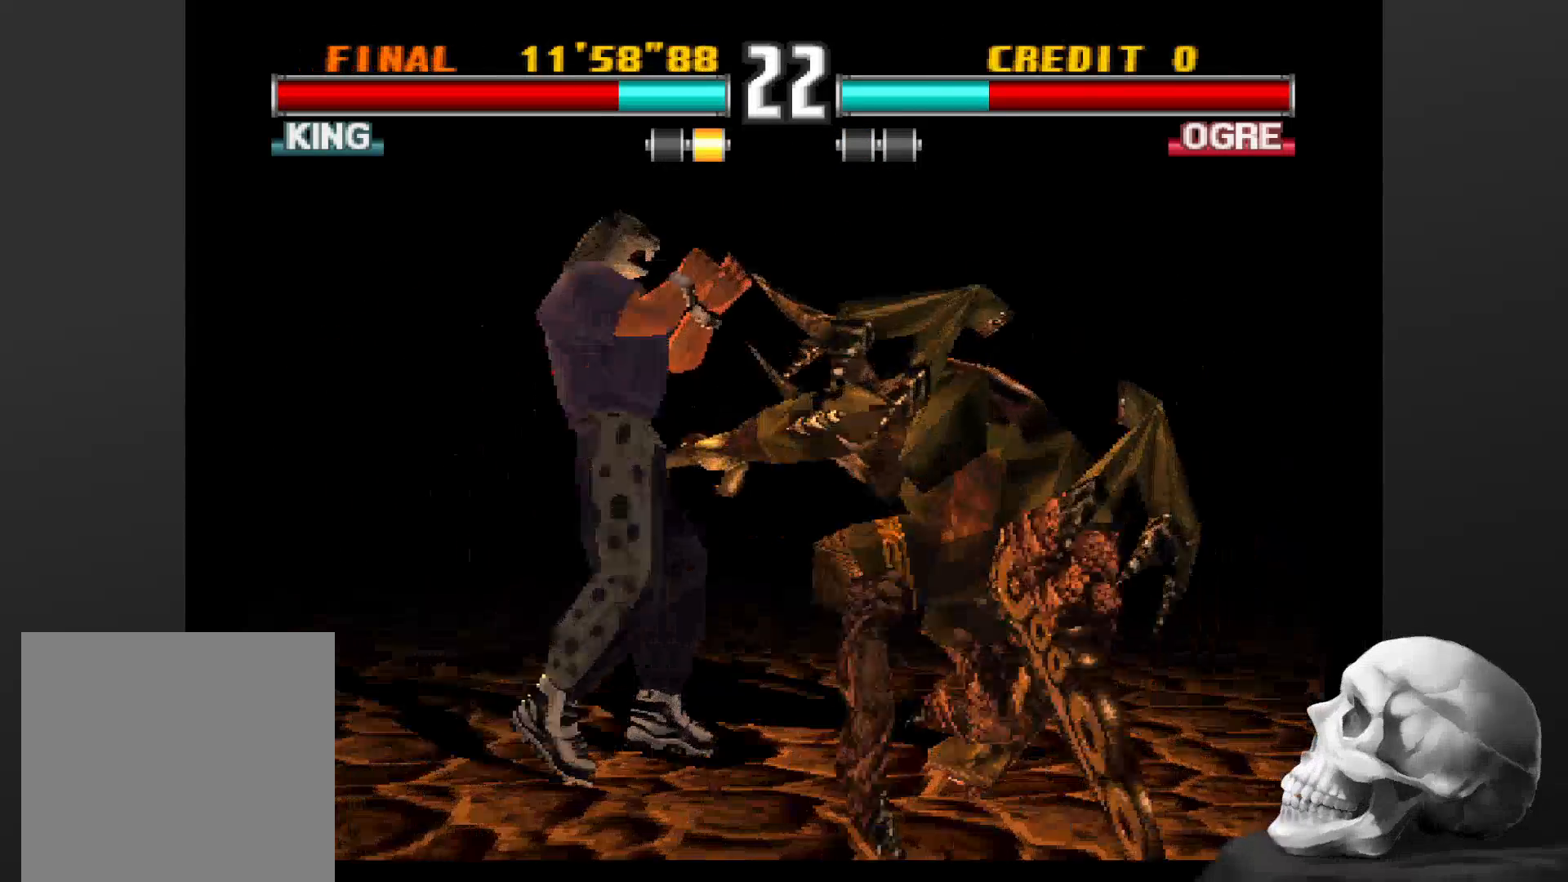
{"buttons": [], "left_stick": "center", "right_stick": "center", "events": [[200, "CIRCLE", "up"], [300, "CIRCLE", "down"], [433, "CIRCLE", "up"]]}
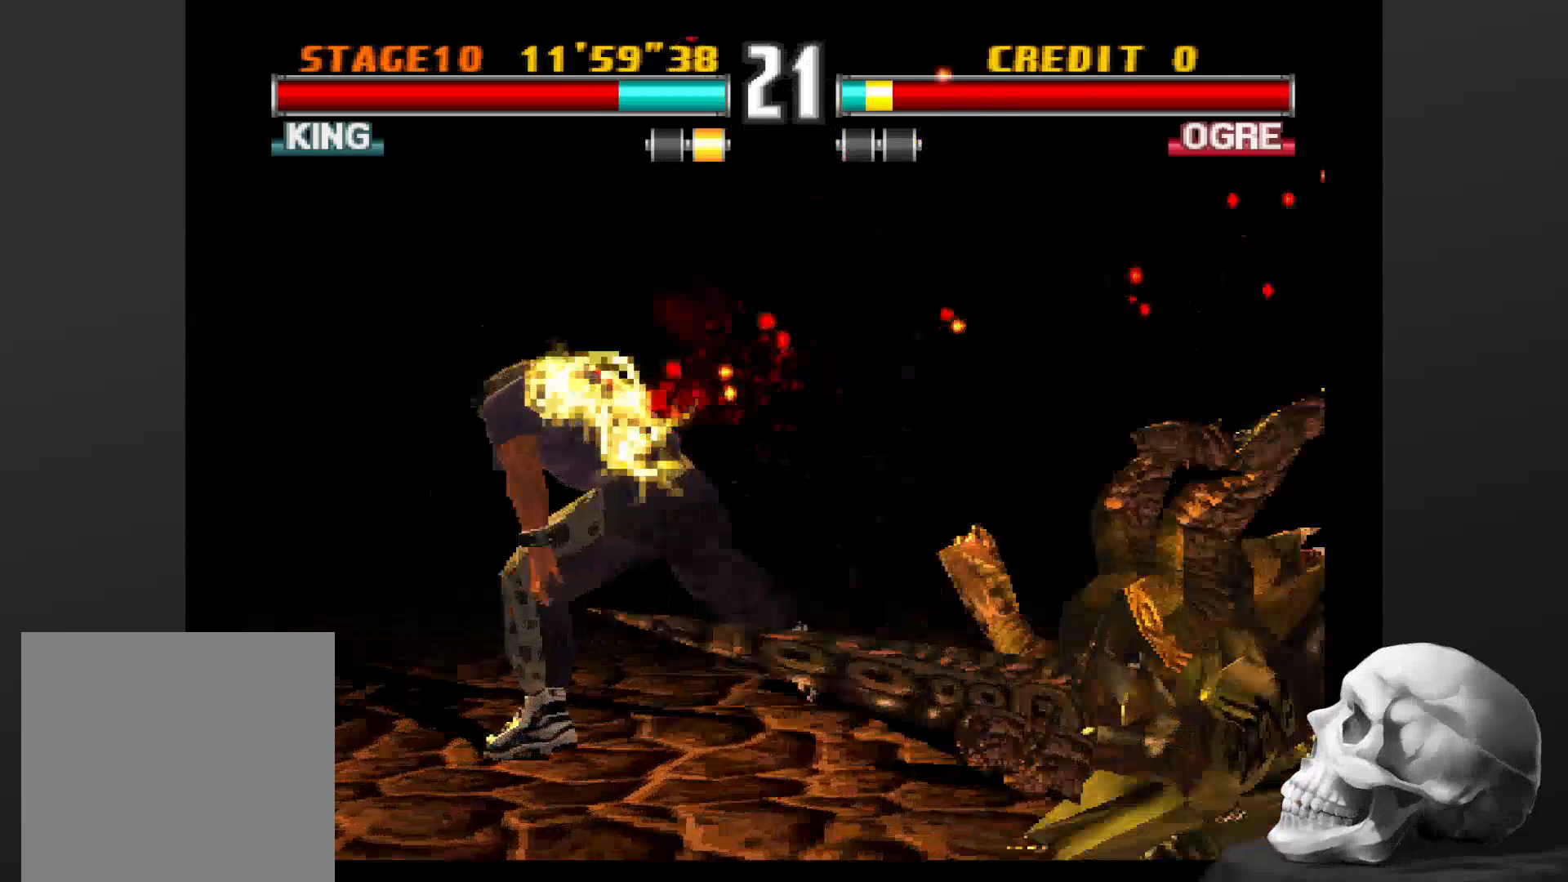
{"buttons": ["CIRCLE"], "left_stick": "center", "right_stick": "center", "events": [[200, "CIRCLE", "down"]]}
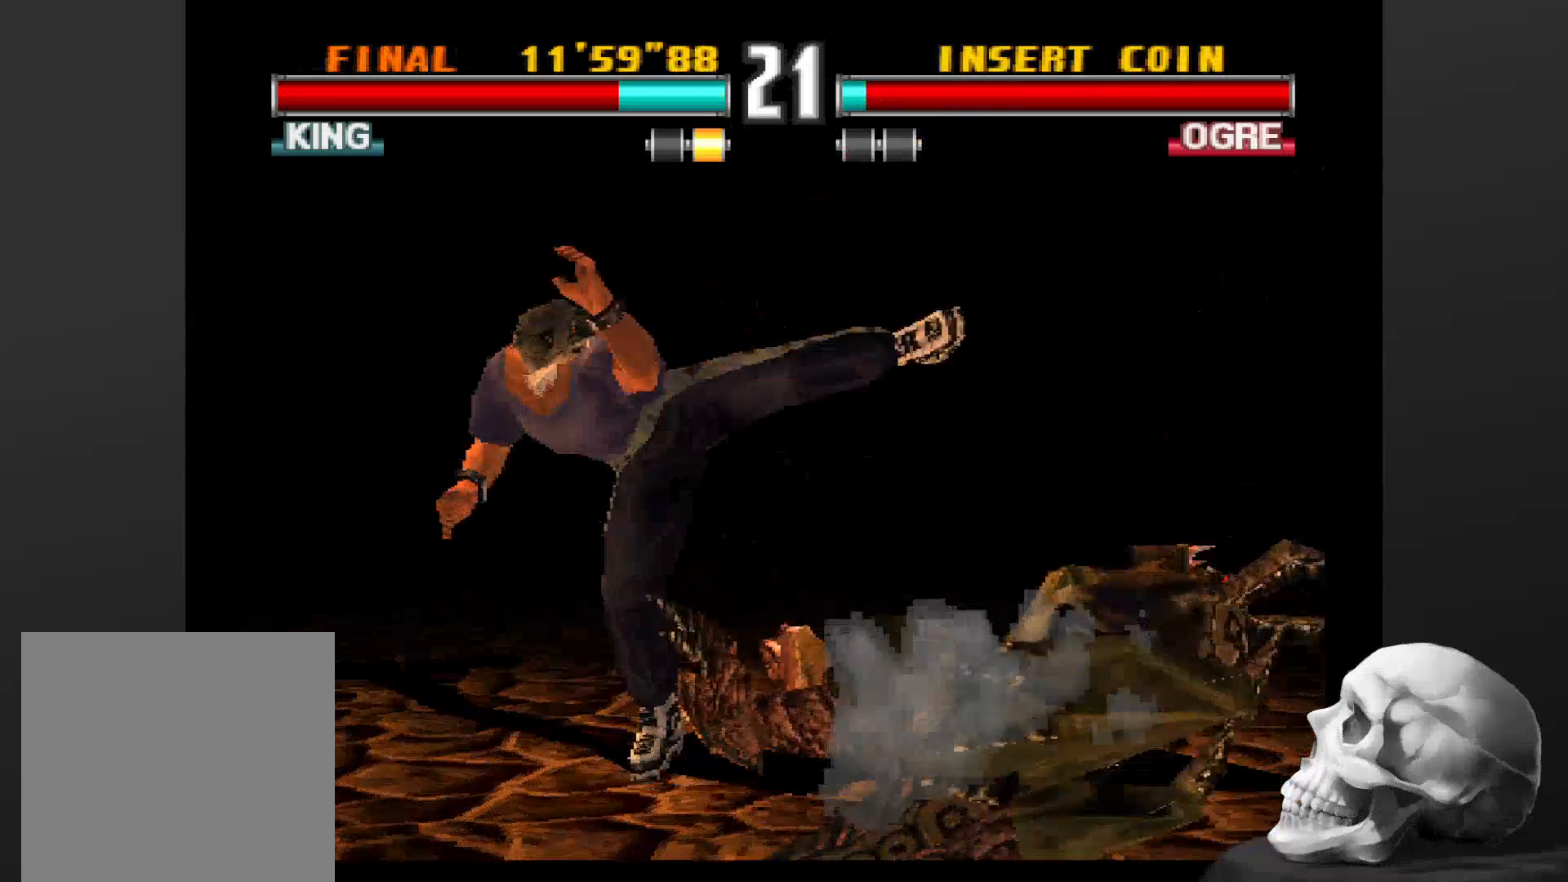
{"buttons": ["CIRCLE"], "left_stick": "center", "right_stick": "center", "events": []}
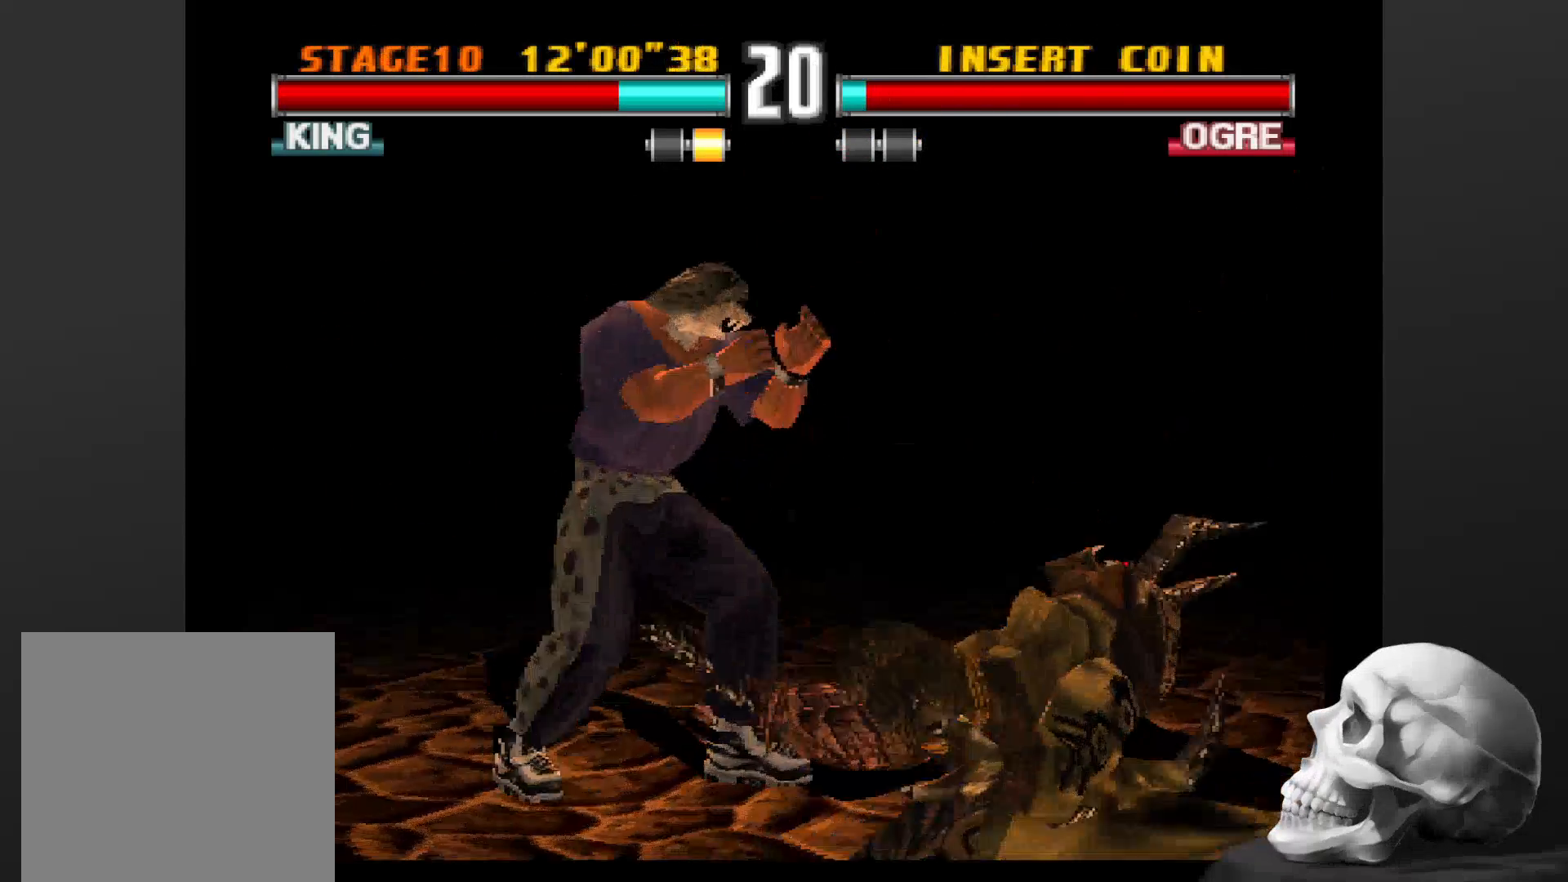
{"buttons": ["CIRCLE"], "left_stick": "center", "right_stick": "center", "events": []}
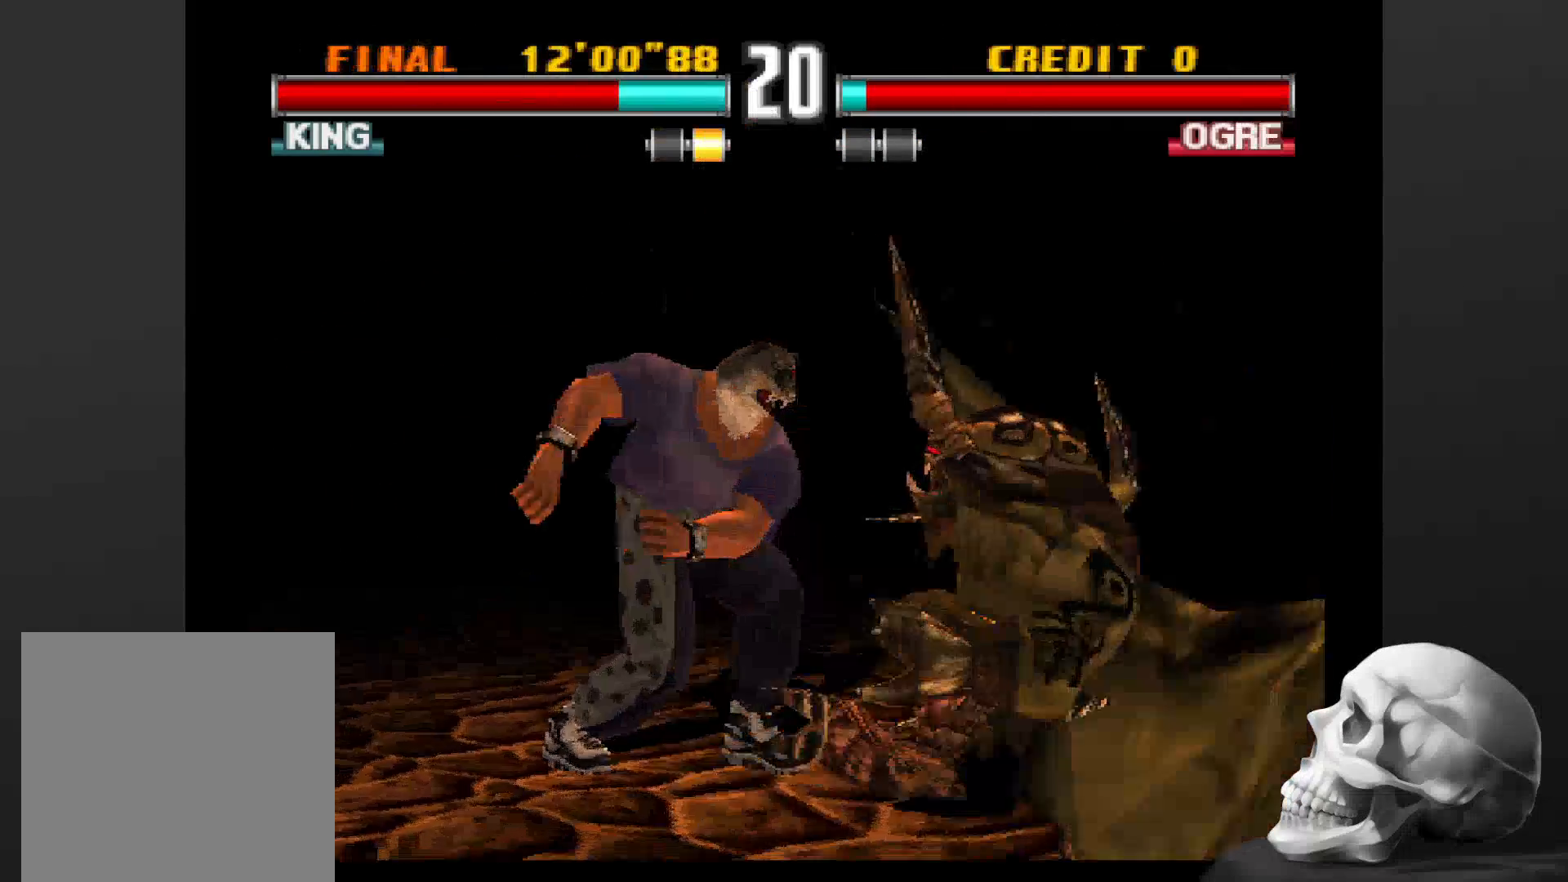
{"buttons": ["CIRCLE"], "left_stick": "center", "right_stick": "center", "events": []}
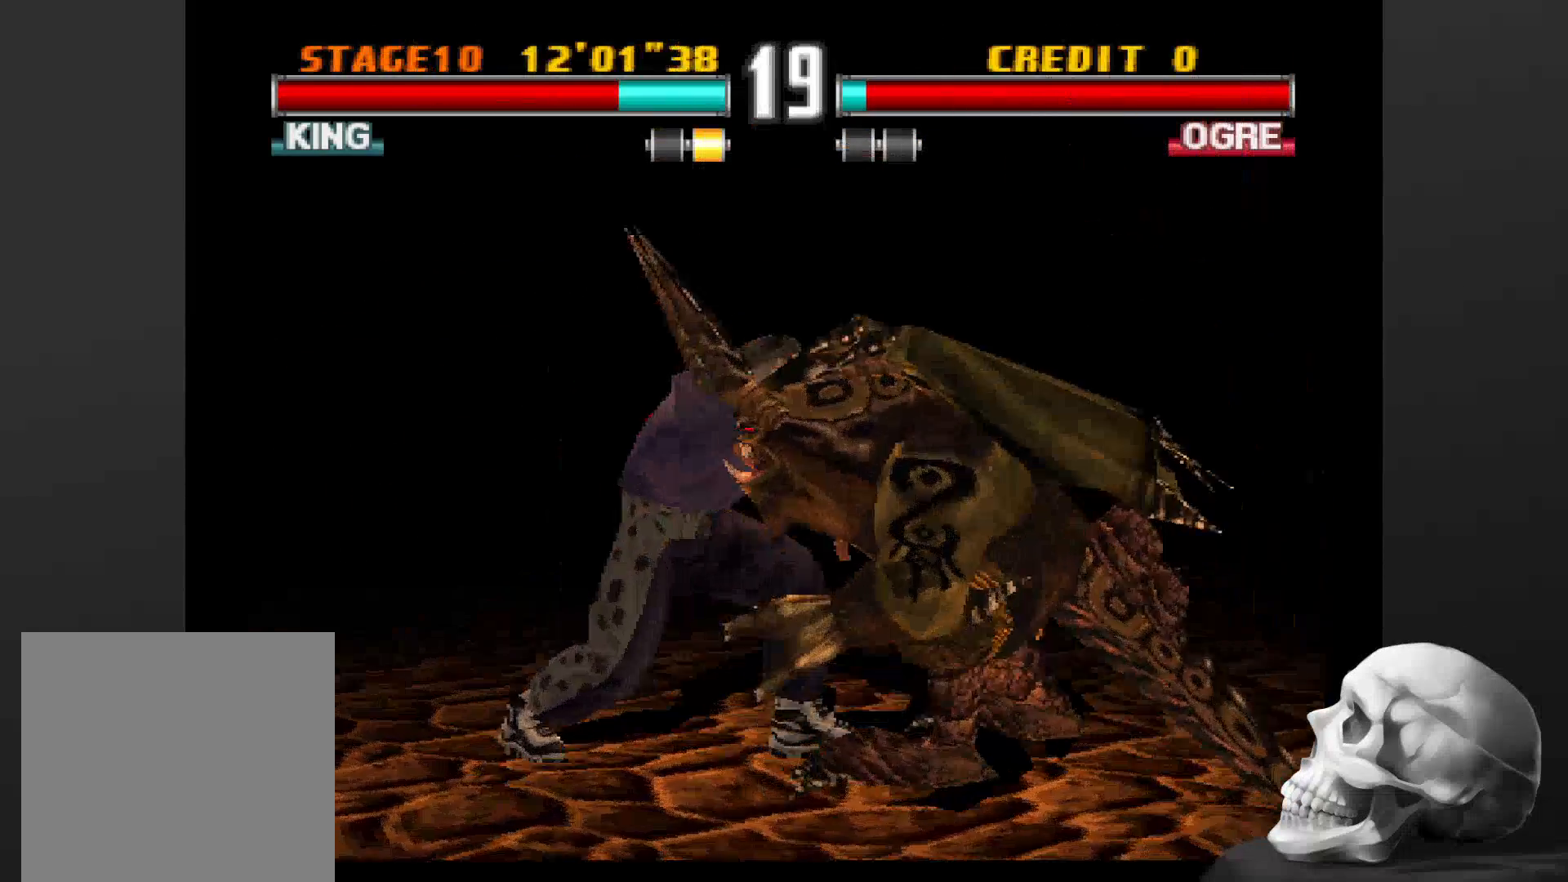
{"buttons": ["CIRCLE"], "left_stick": "center", "right_stick": "center", "events": []}
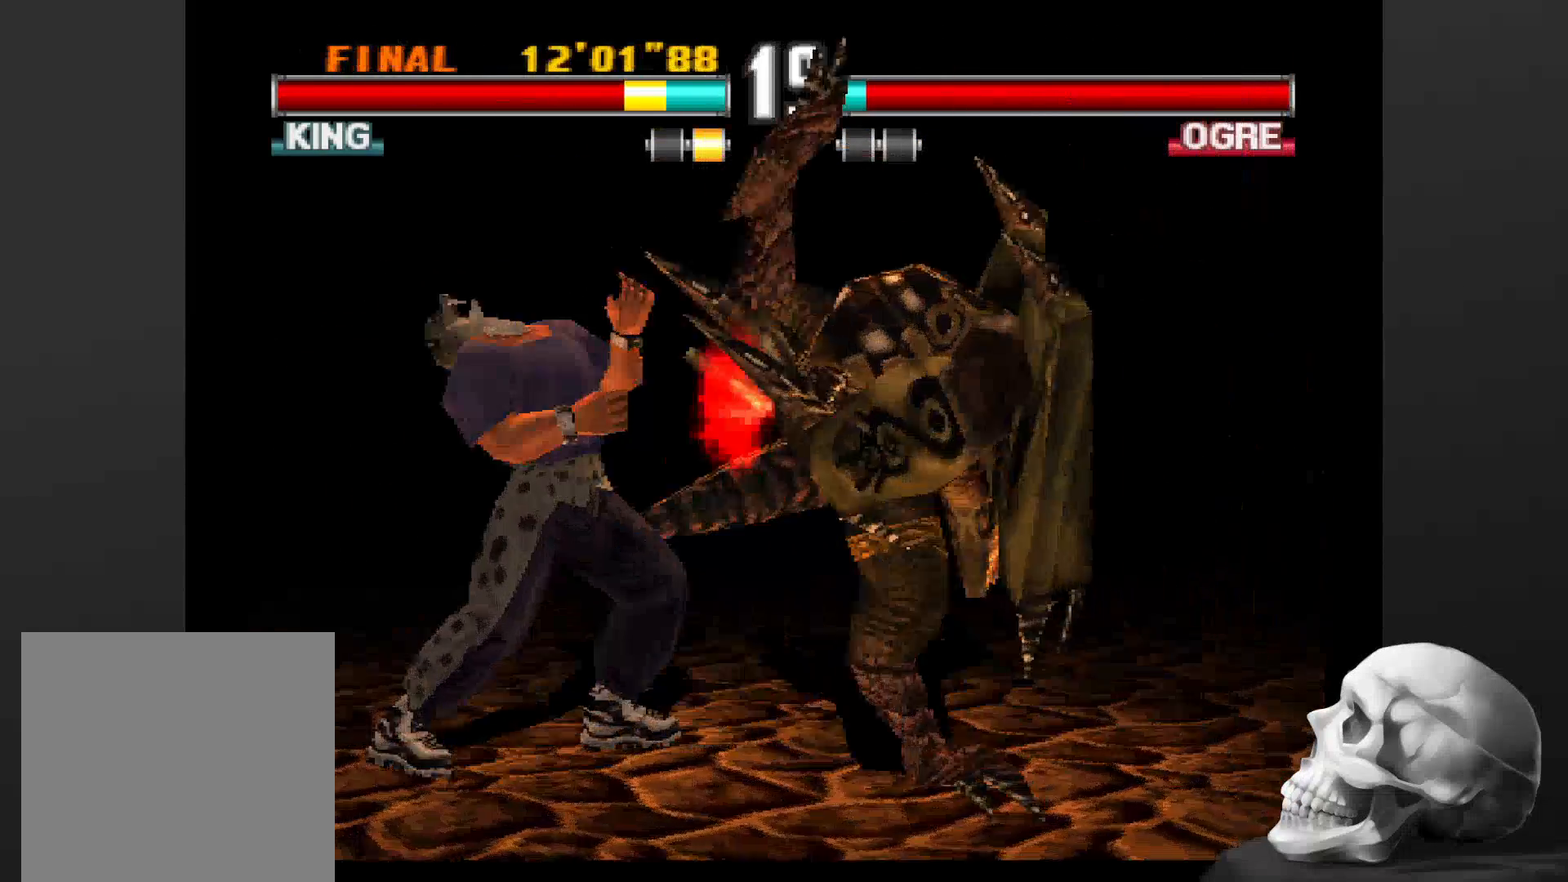
{"buttons": ["CIRCLE"], "left_stick": "center", "right_stick": "center", "events": []}
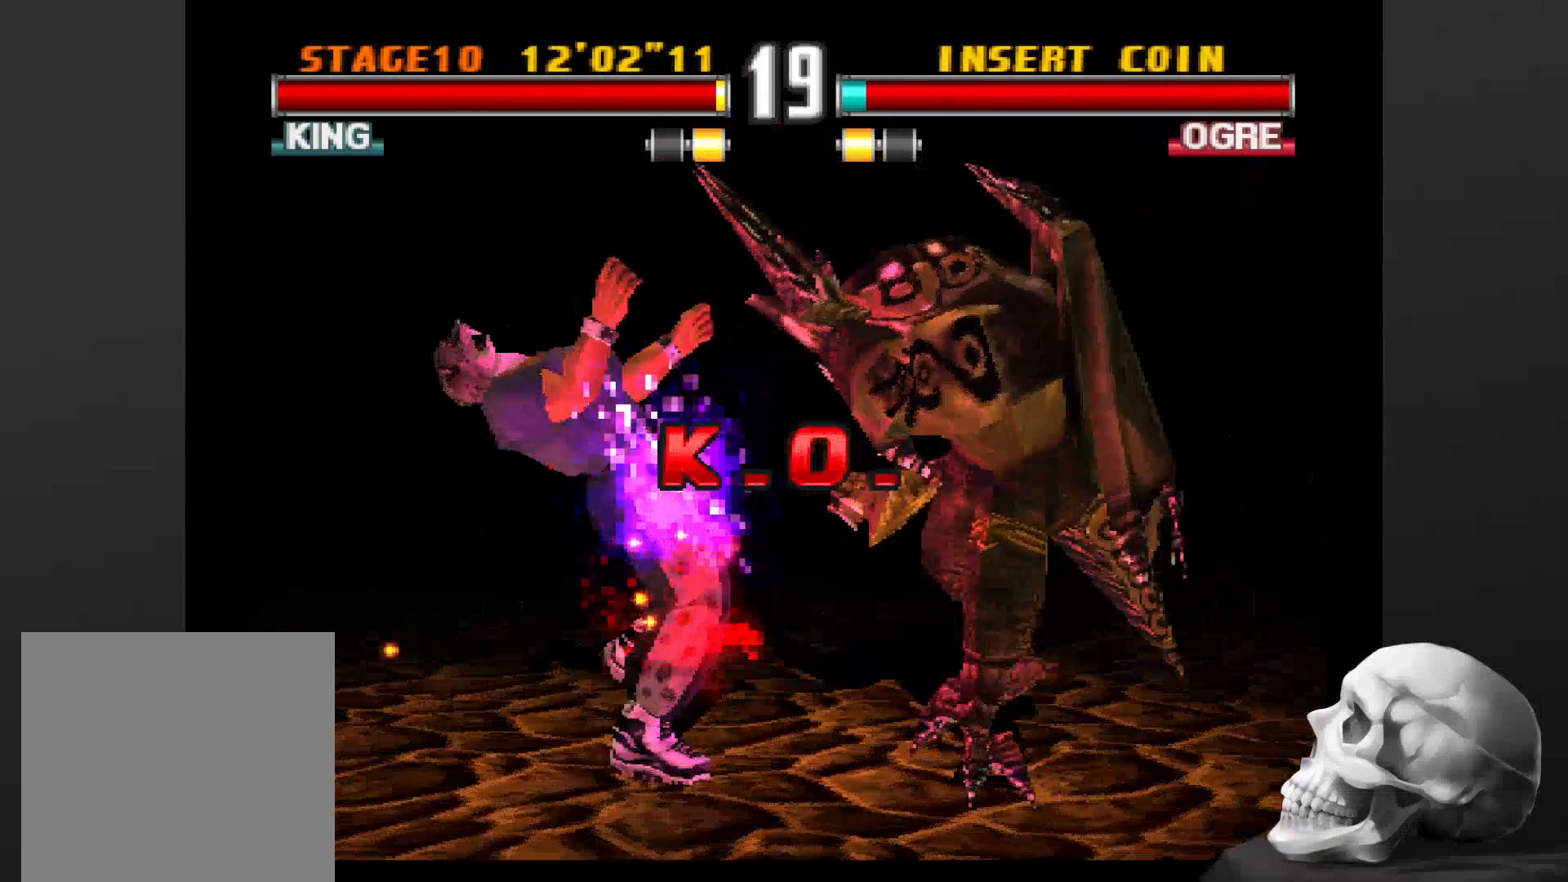
{"buttons": [], "left_stick": "center", "right_stick": "center", "events": [[233, "CIRCLE", "up"]]}
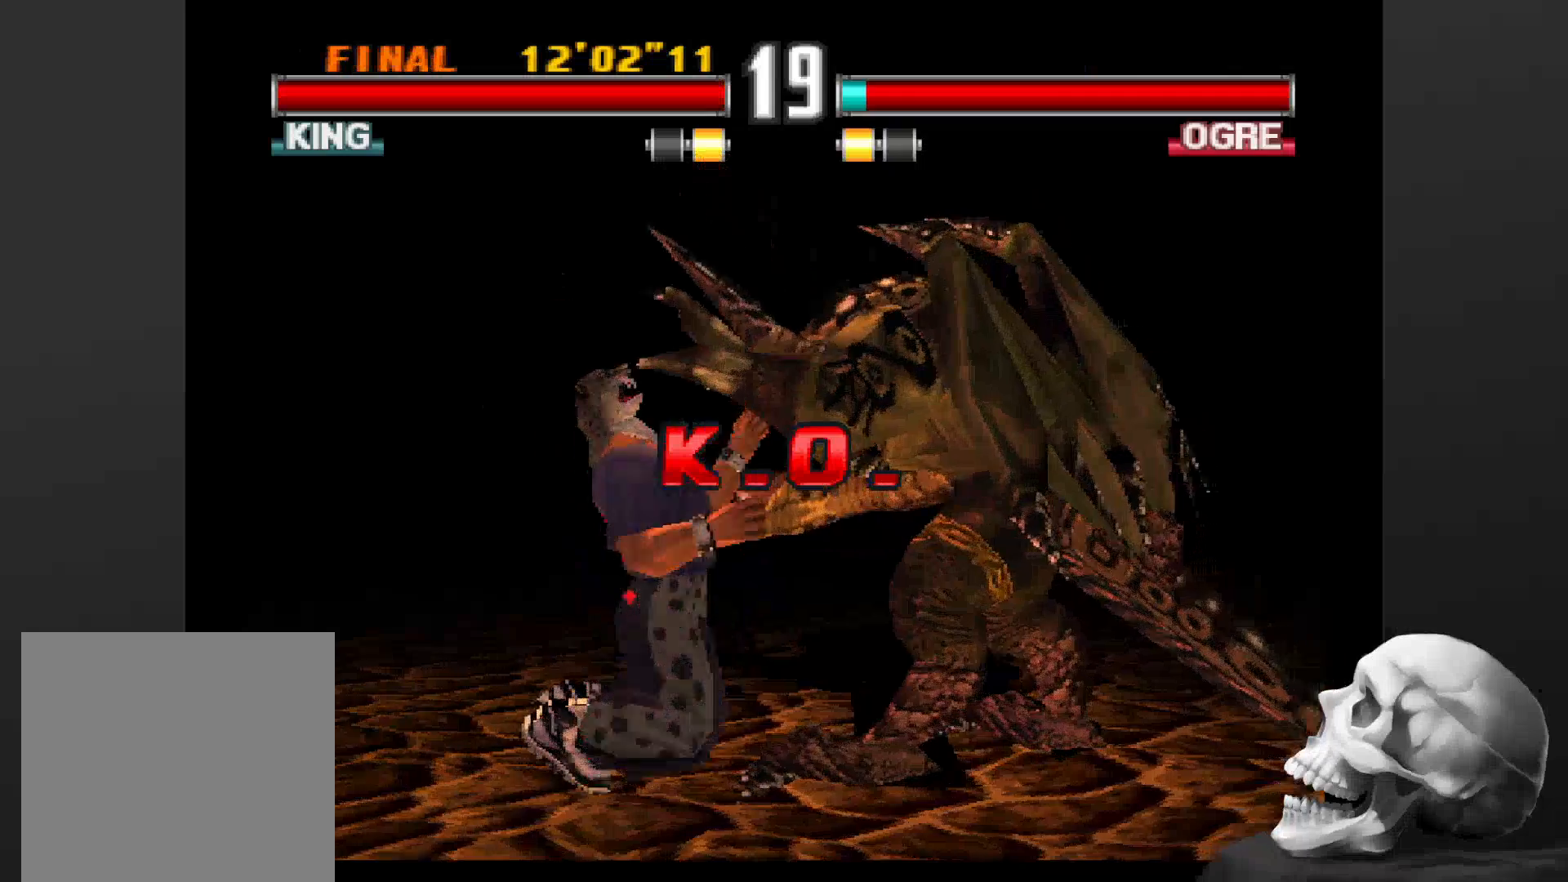
{"buttons": ["CIRCLE"], "left_stick": "center", "right_stick": "center", "events": [[233, "CIRCLE", "down"]]}
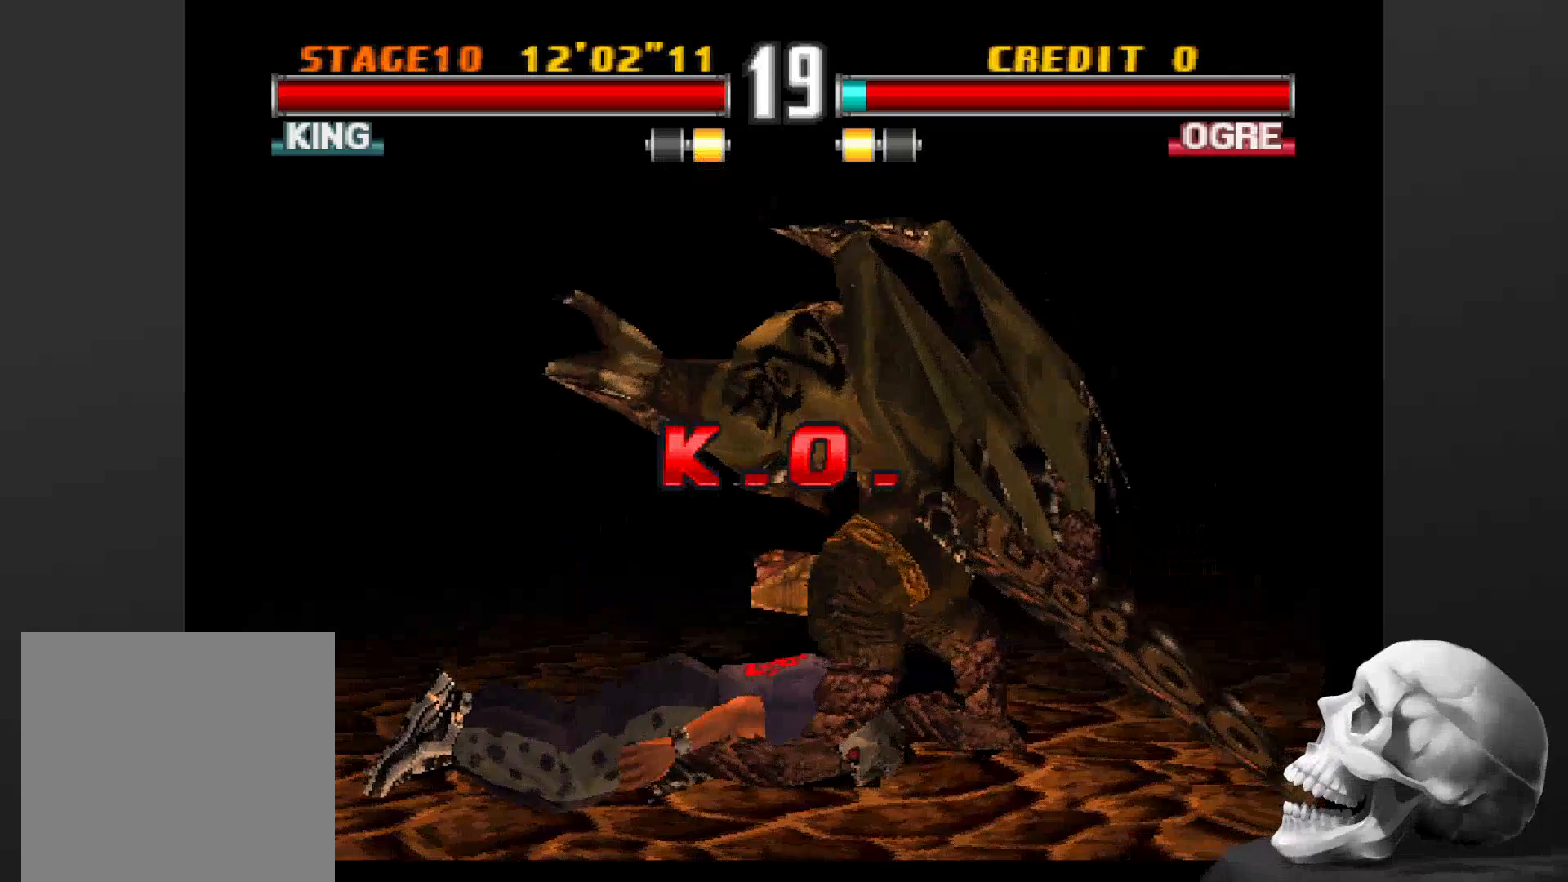
{"buttons": [], "left_stick": "center", "right_stick": "center", "events": [[433, "CIRCLE", "up"]]}
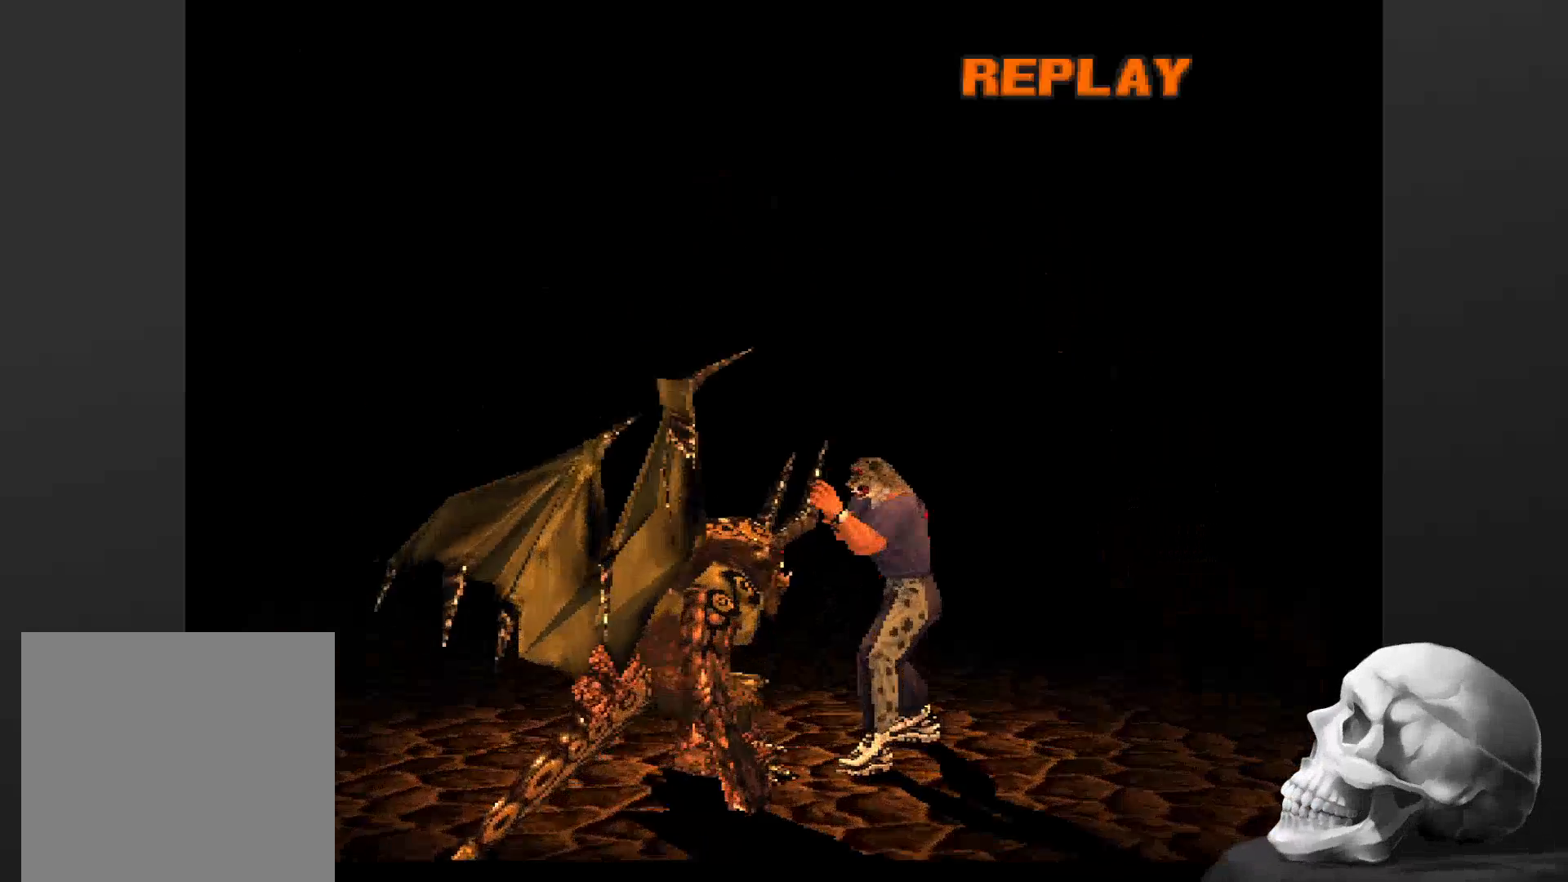
{"buttons": [], "left_stick": "center", "right_stick": "center", "events": [[100, "CIRCLE", "down"], [333, "CIRCLE", "up"]]}
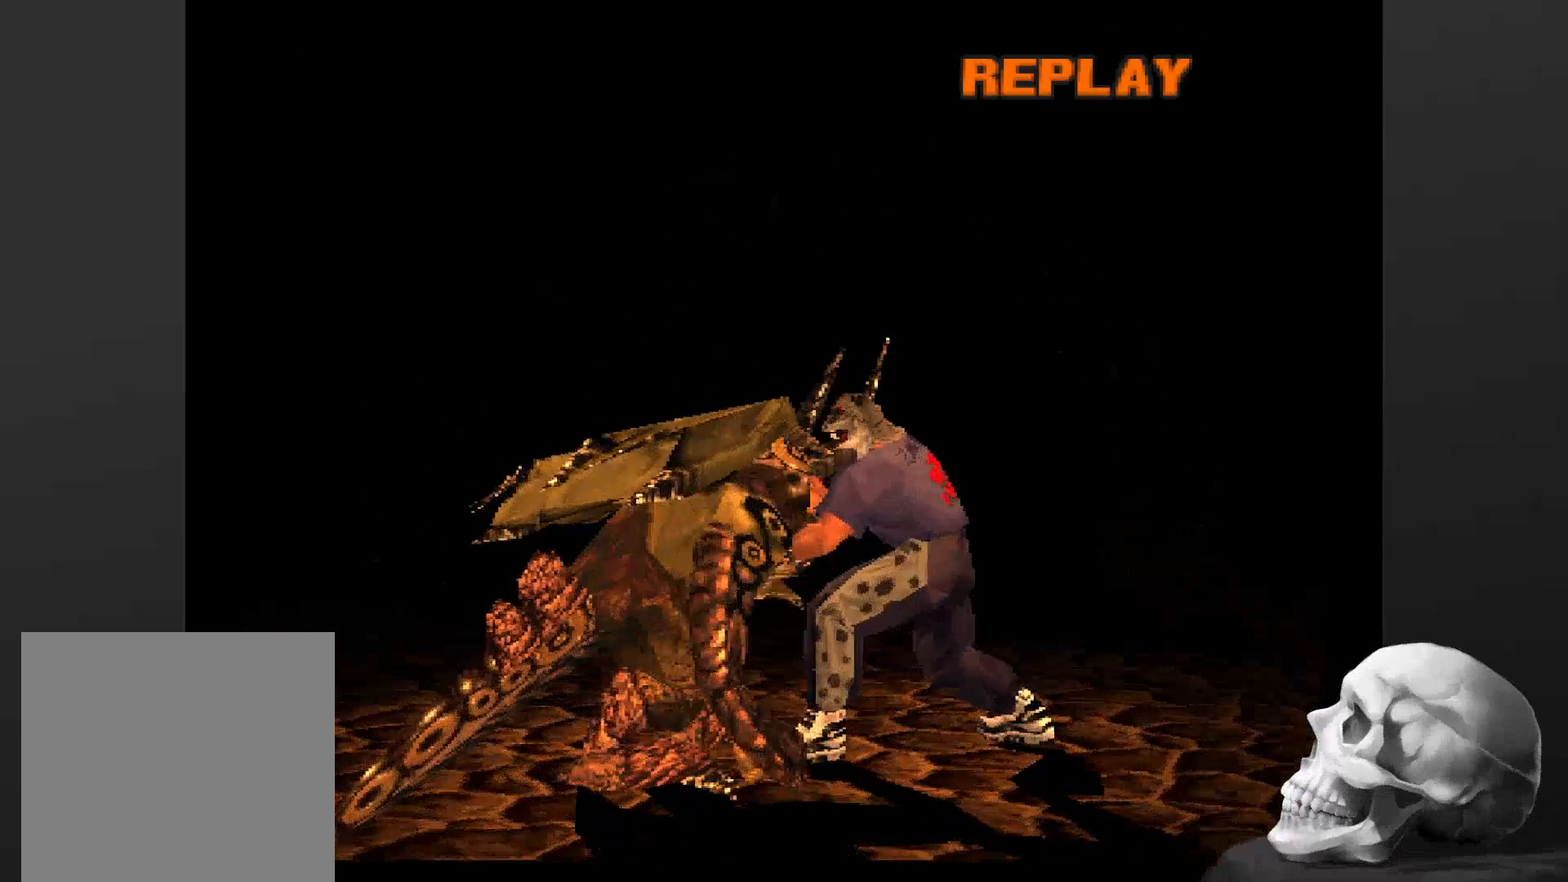
{"buttons": ["CIRCLE"], "left_stick": "center", "right_stick": "center", "events": [[33, "CIRCLE", "down"], [233, "CIRCLE", "up"], [400, "CIRCLE", "down"]]}
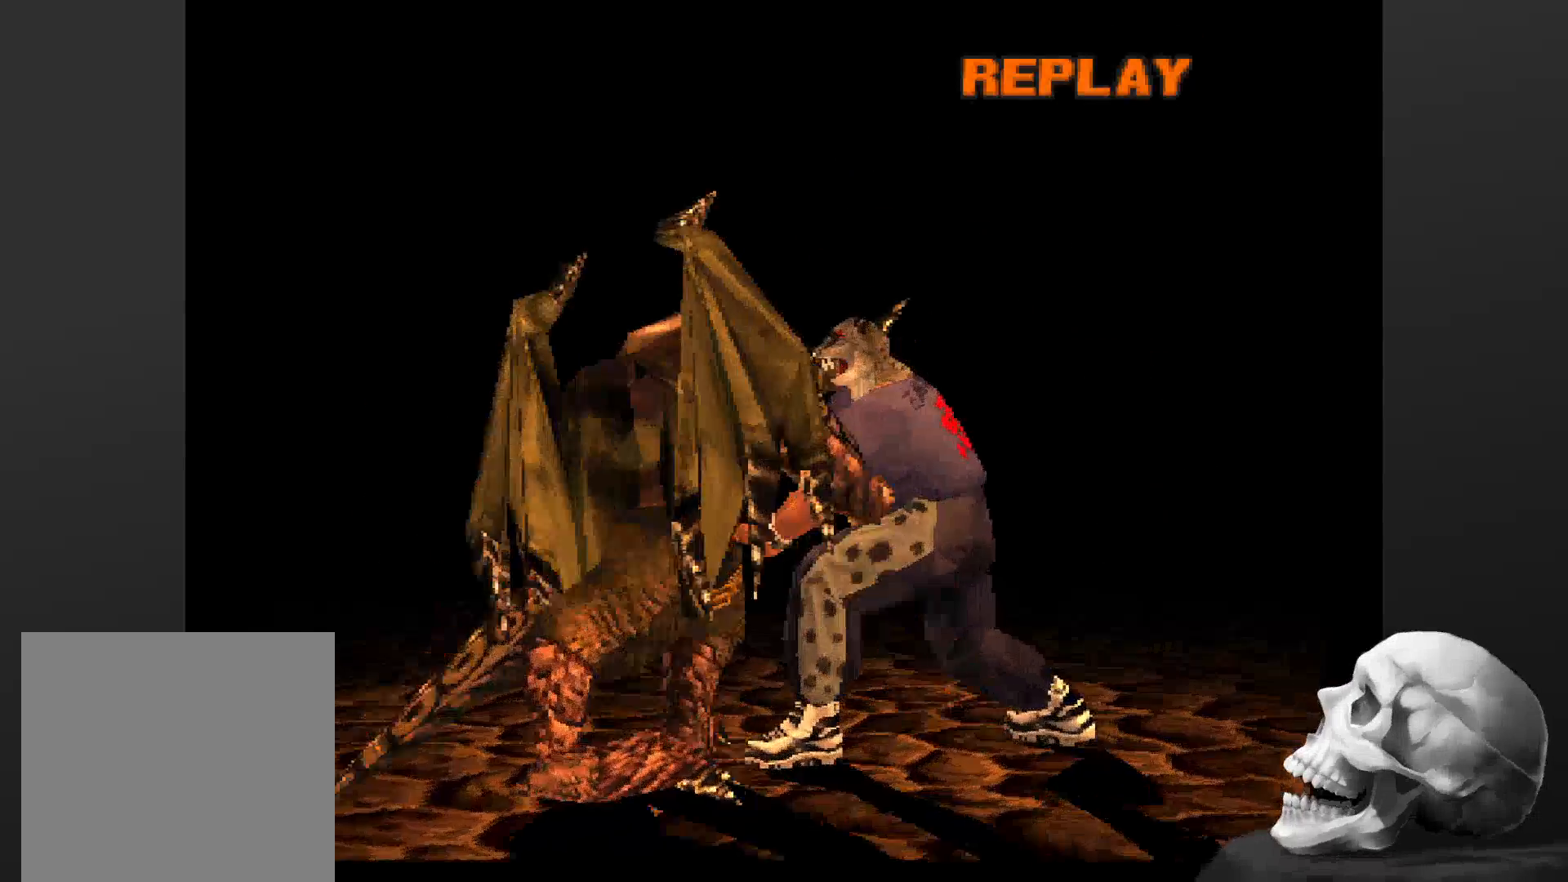
{"buttons": ["CIRCLE"], "left_stick": "center", "right_stick": "center", "events": [[133, "CIRCLE", "up"], [333, "CIRCLE", "down"]]}
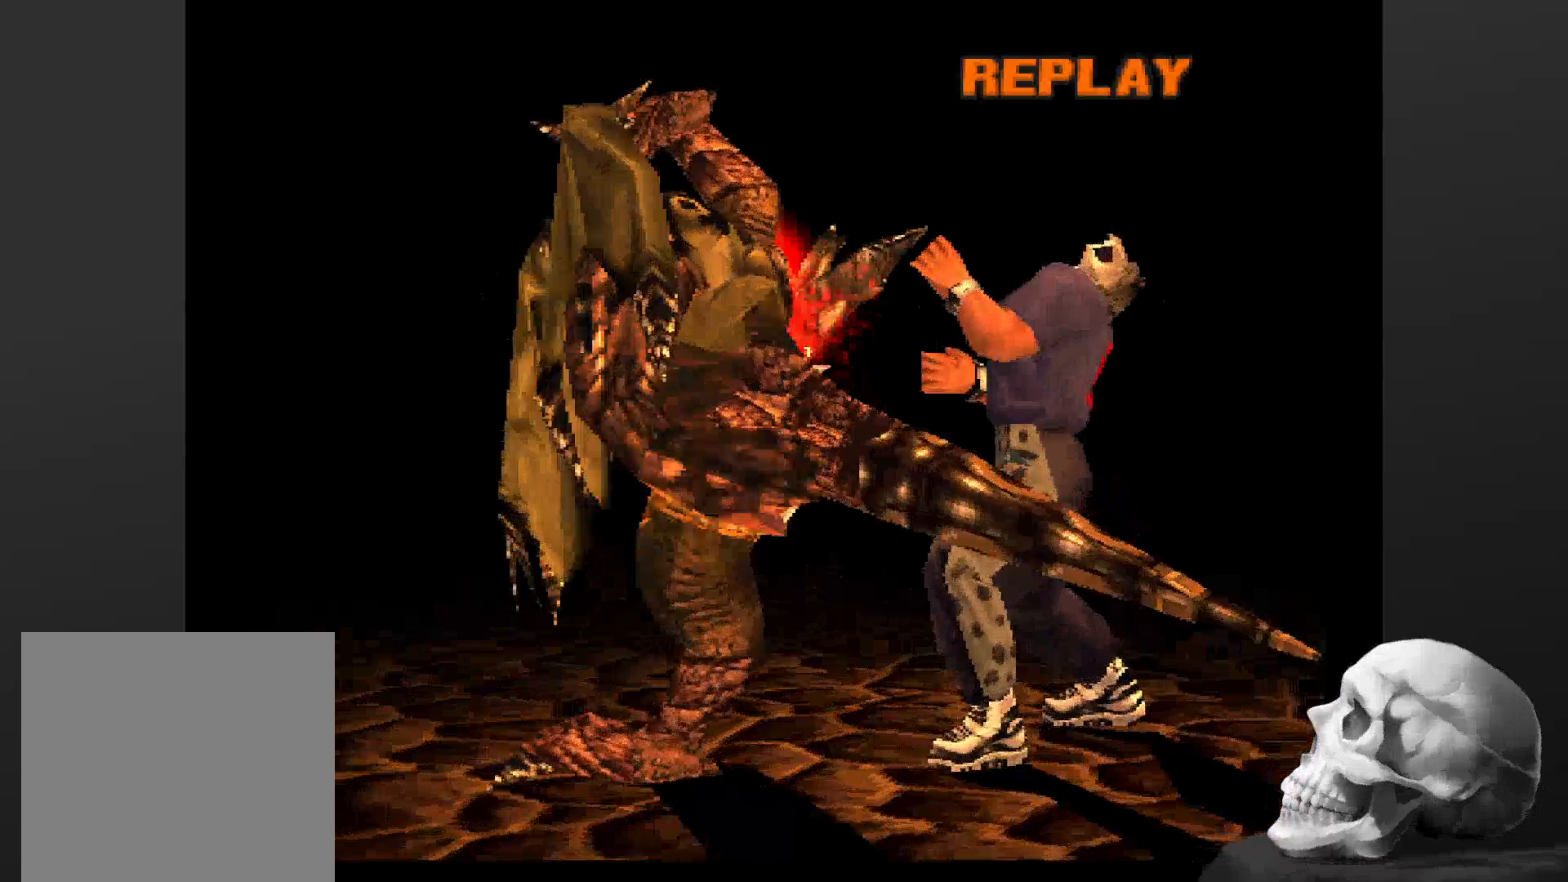
{"buttons": [], "left_stick": "center", "right_stick": "center", "events": [[67, "CIRCLE", "up"], [233, "CIRCLE", "down"], [433, "CIRCLE", "up"]]}
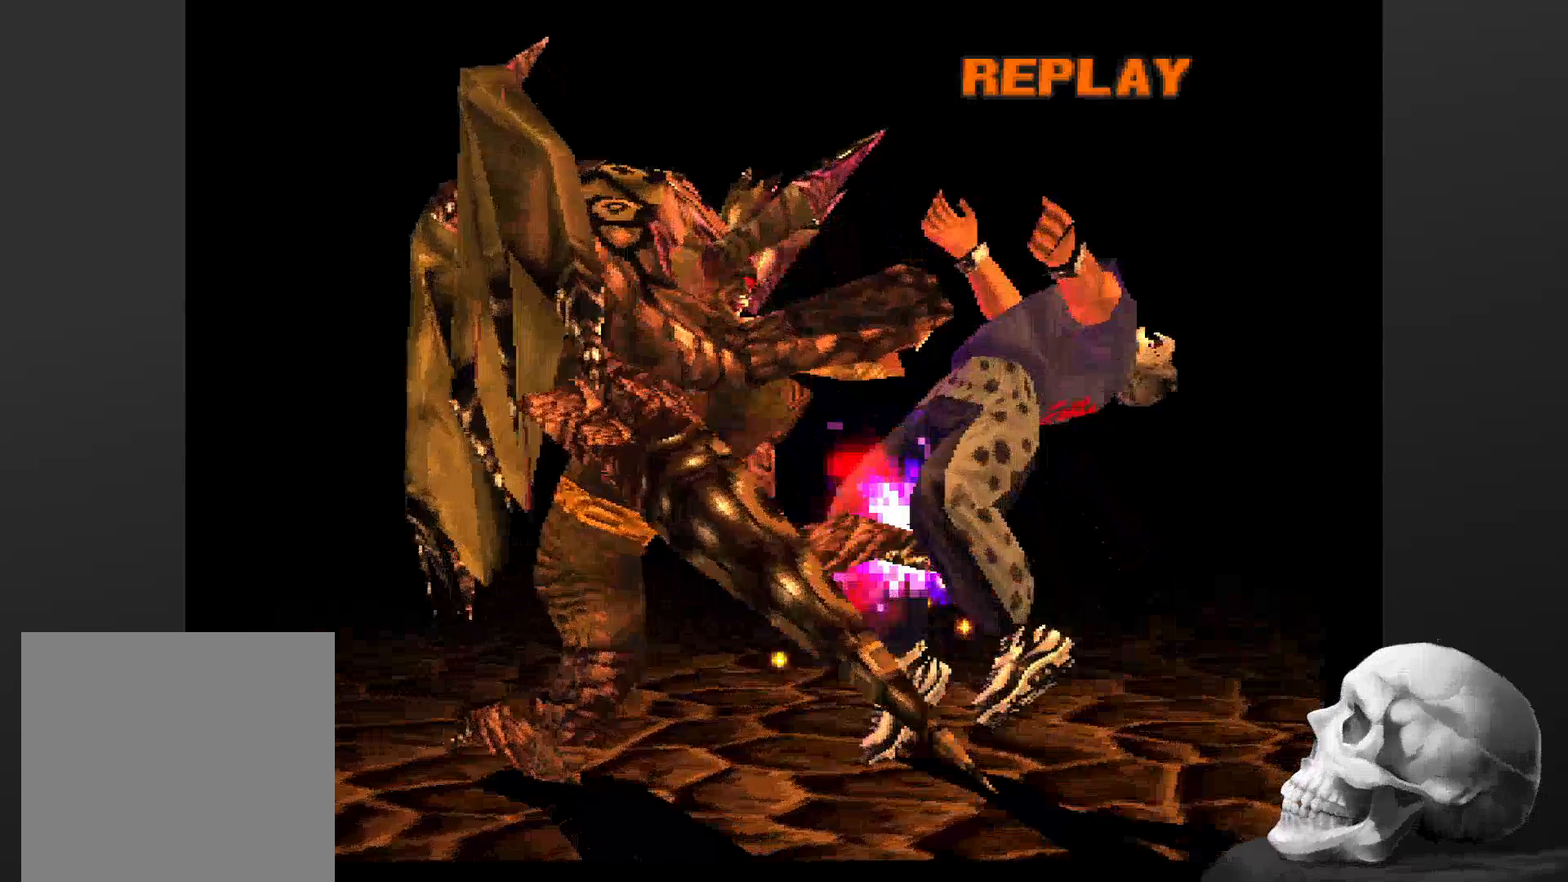
{"buttons": ["START"], "left_stick": "center", "right_stick": "center", "events": [[500, "START", "down"]]}
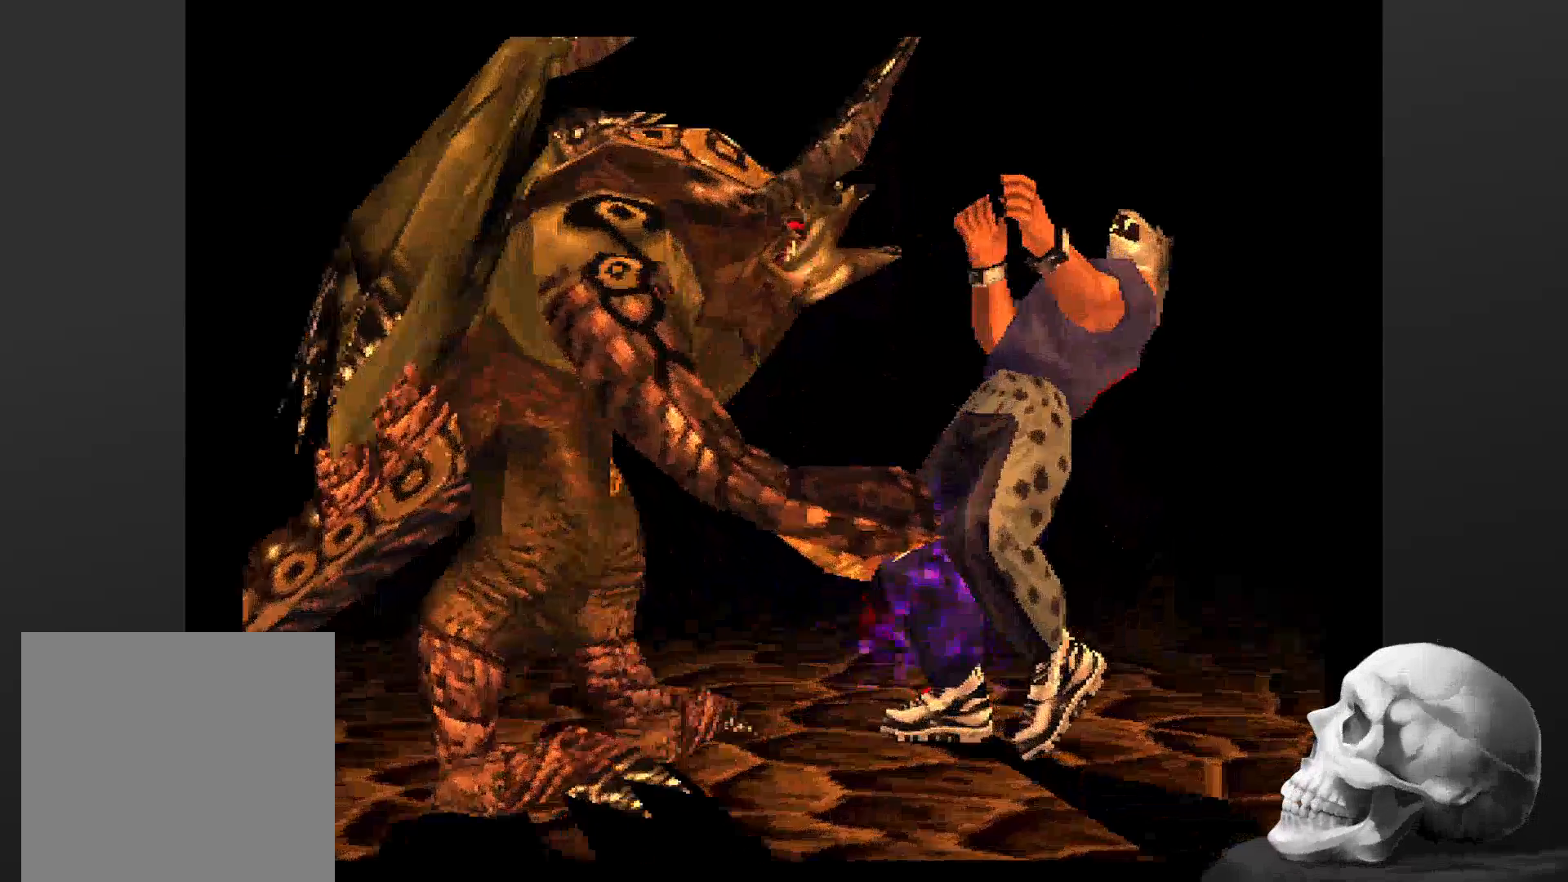
{"buttons": [], "left_stick": "center", "right_stick": "center", "events": [[200, "START", "up"]]}
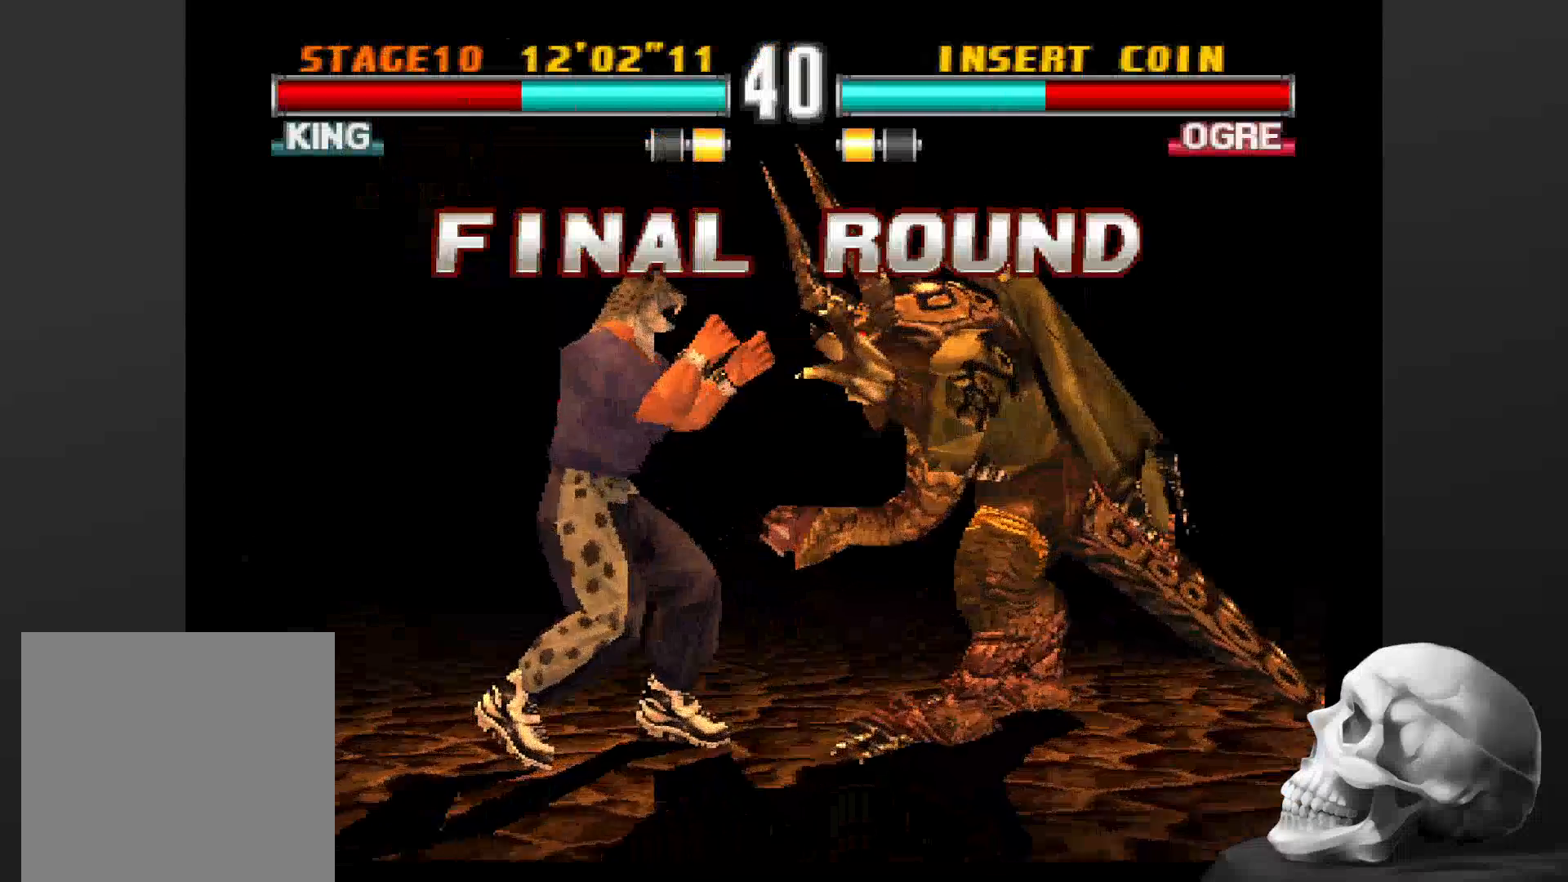
{"buttons": [], "left_stick": "center", "right_stick": "center", "events": []}
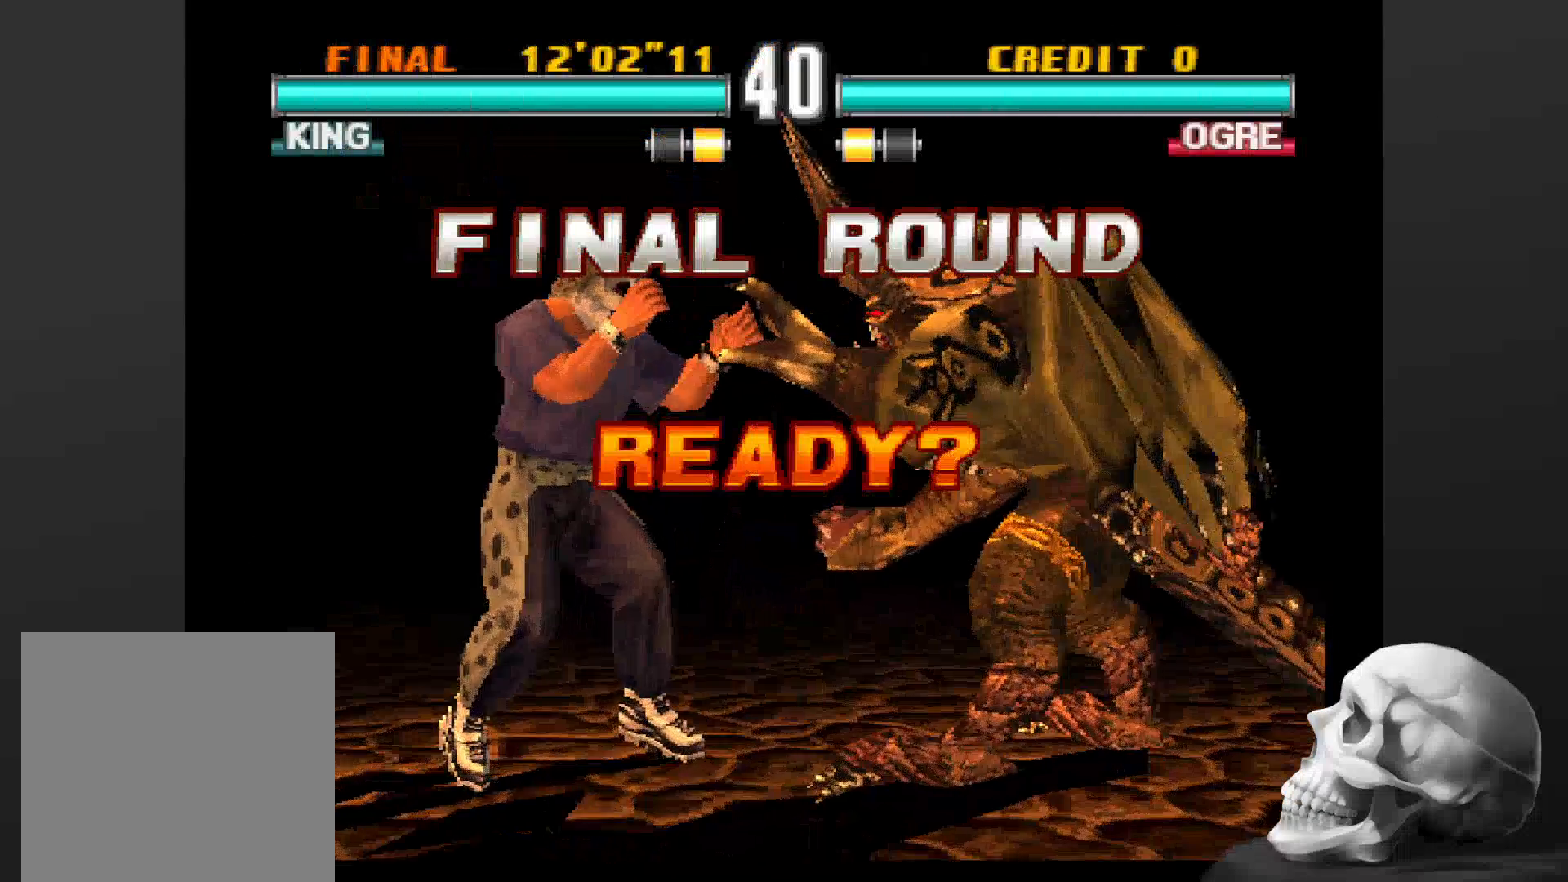
{"buttons": [], "left_stick": "center", "right_stick": "center", "events": []}
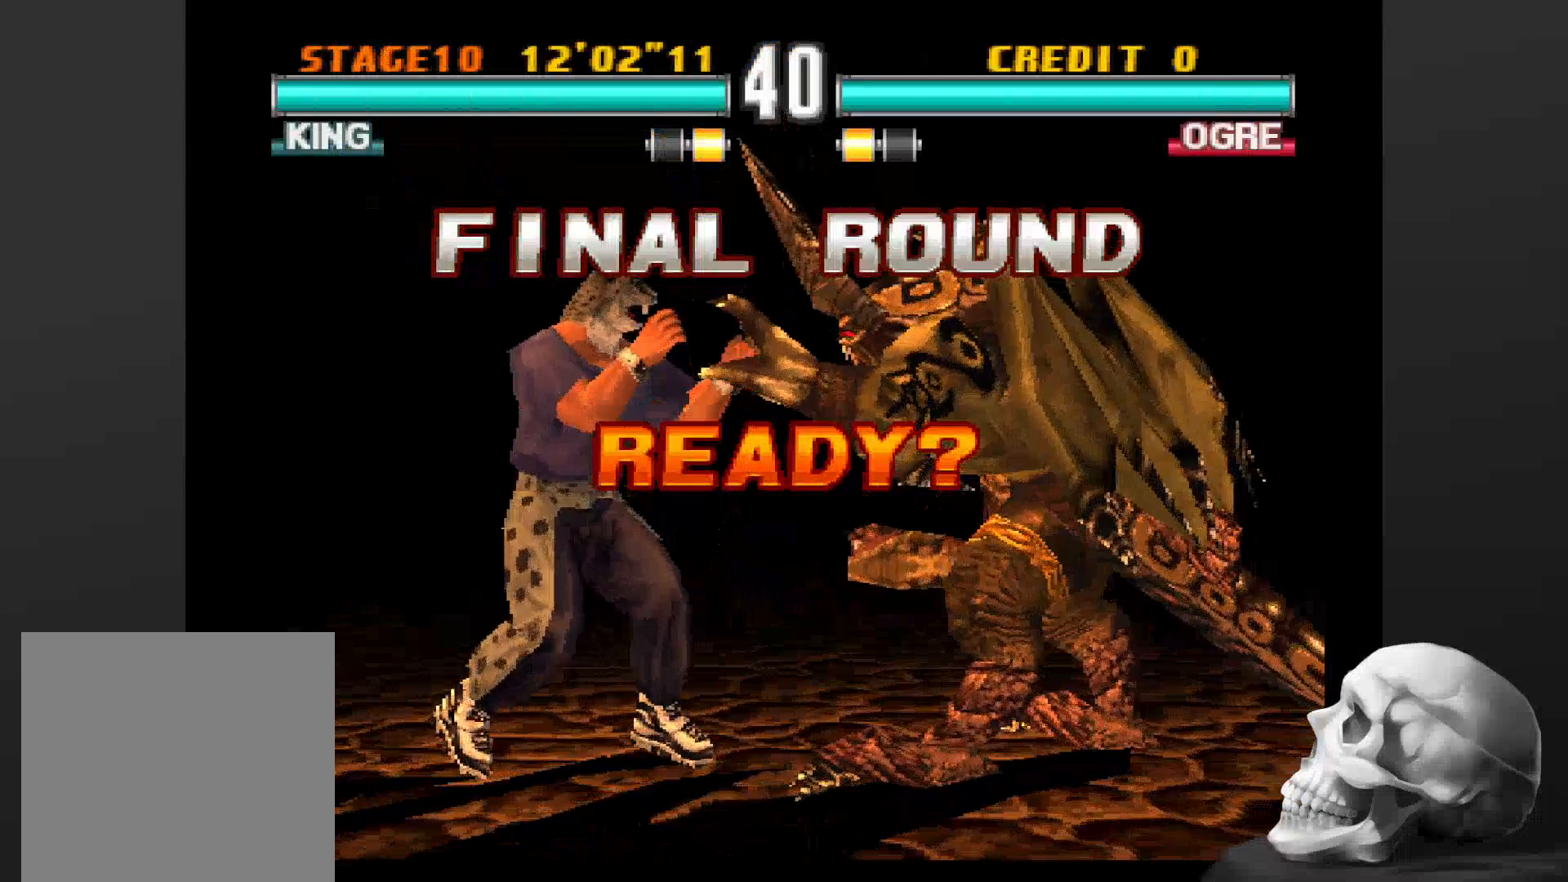
{"buttons": ["CIRCLE"], "left_stick": "center", "right_stick": "center", "events": [[333, "CIRCLE", "down"]]}